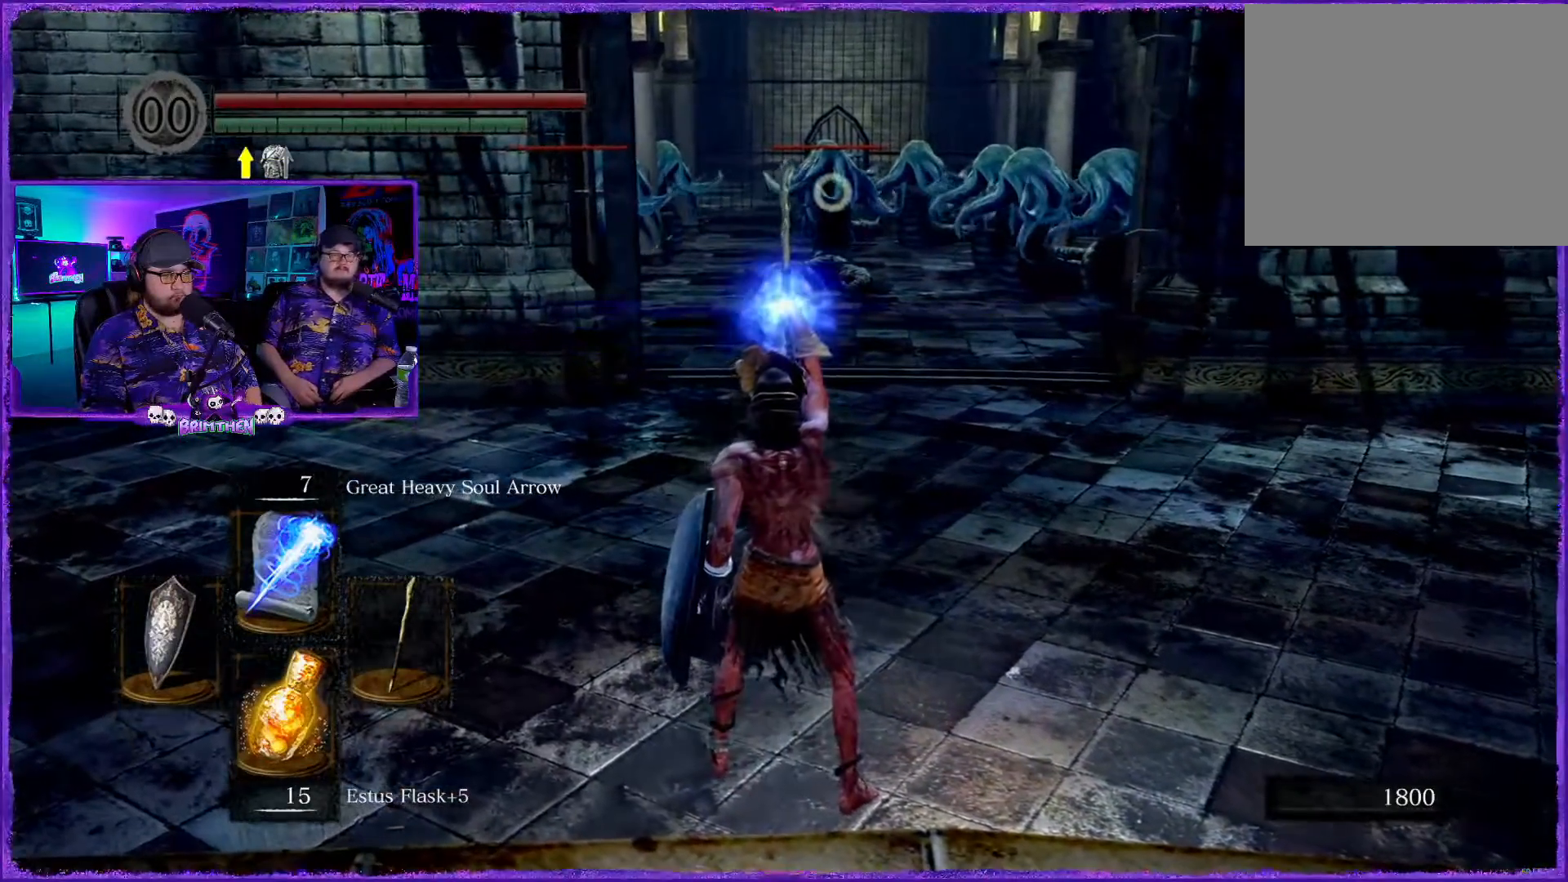
Gameplay with a controller (PlayStation layout); each line is a JSON object with the inputs held at the frame after it. "events" lists button and stick changes between this image and that frame as [ms after this image, input, new state], when the widget could be followed in between.
{"buttons": ["R1"], "left_stick": "center", "right_stick": "center", "events": []}
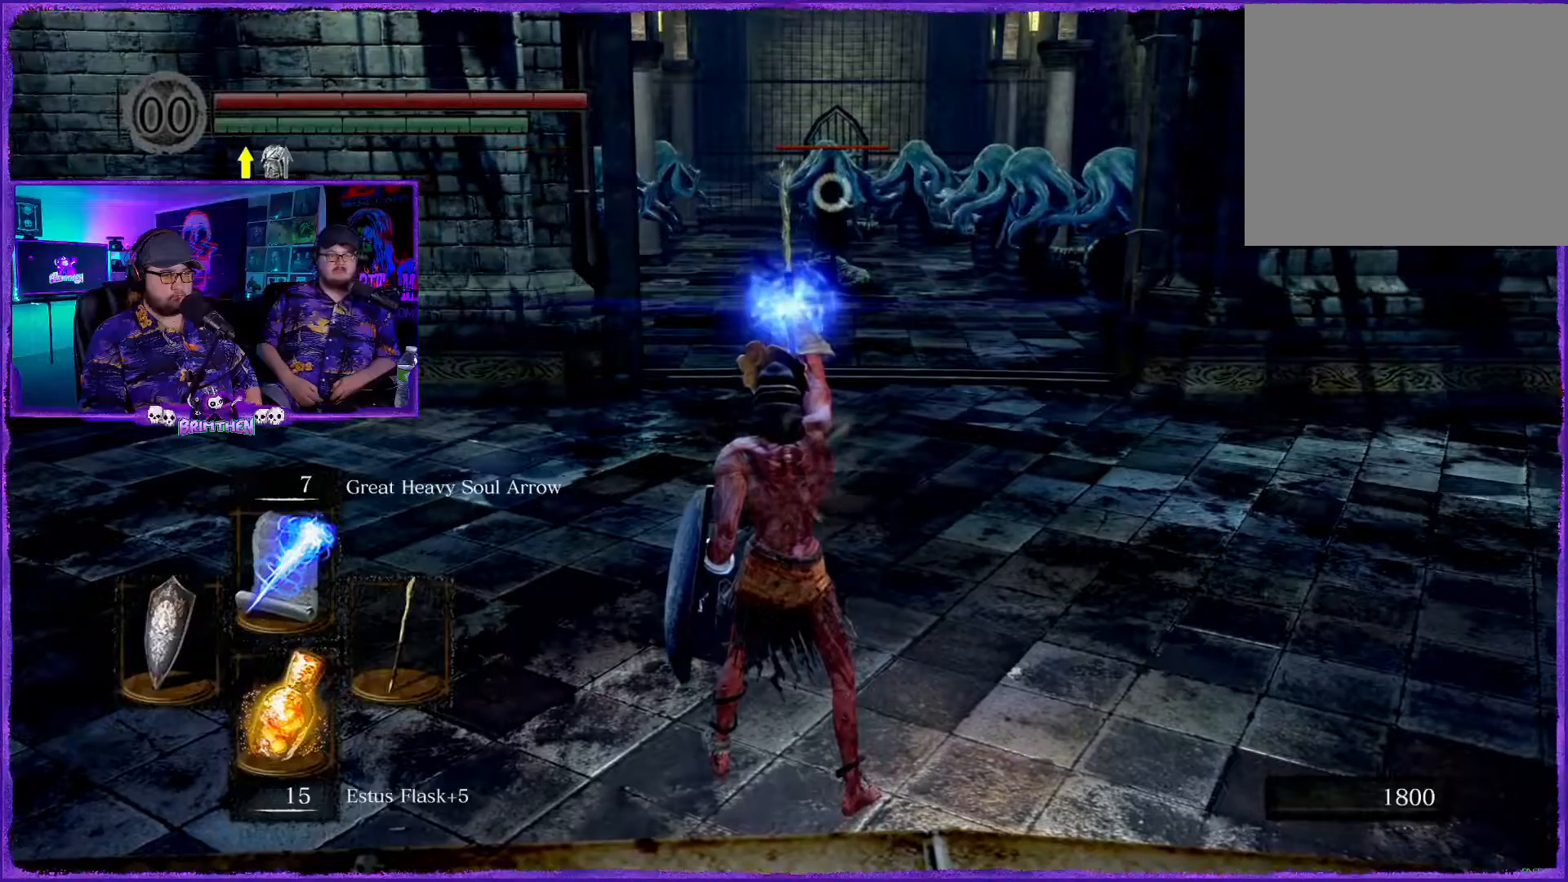
{"buttons": ["R1"], "left_stick": "center", "right_stick": "center", "events": []}
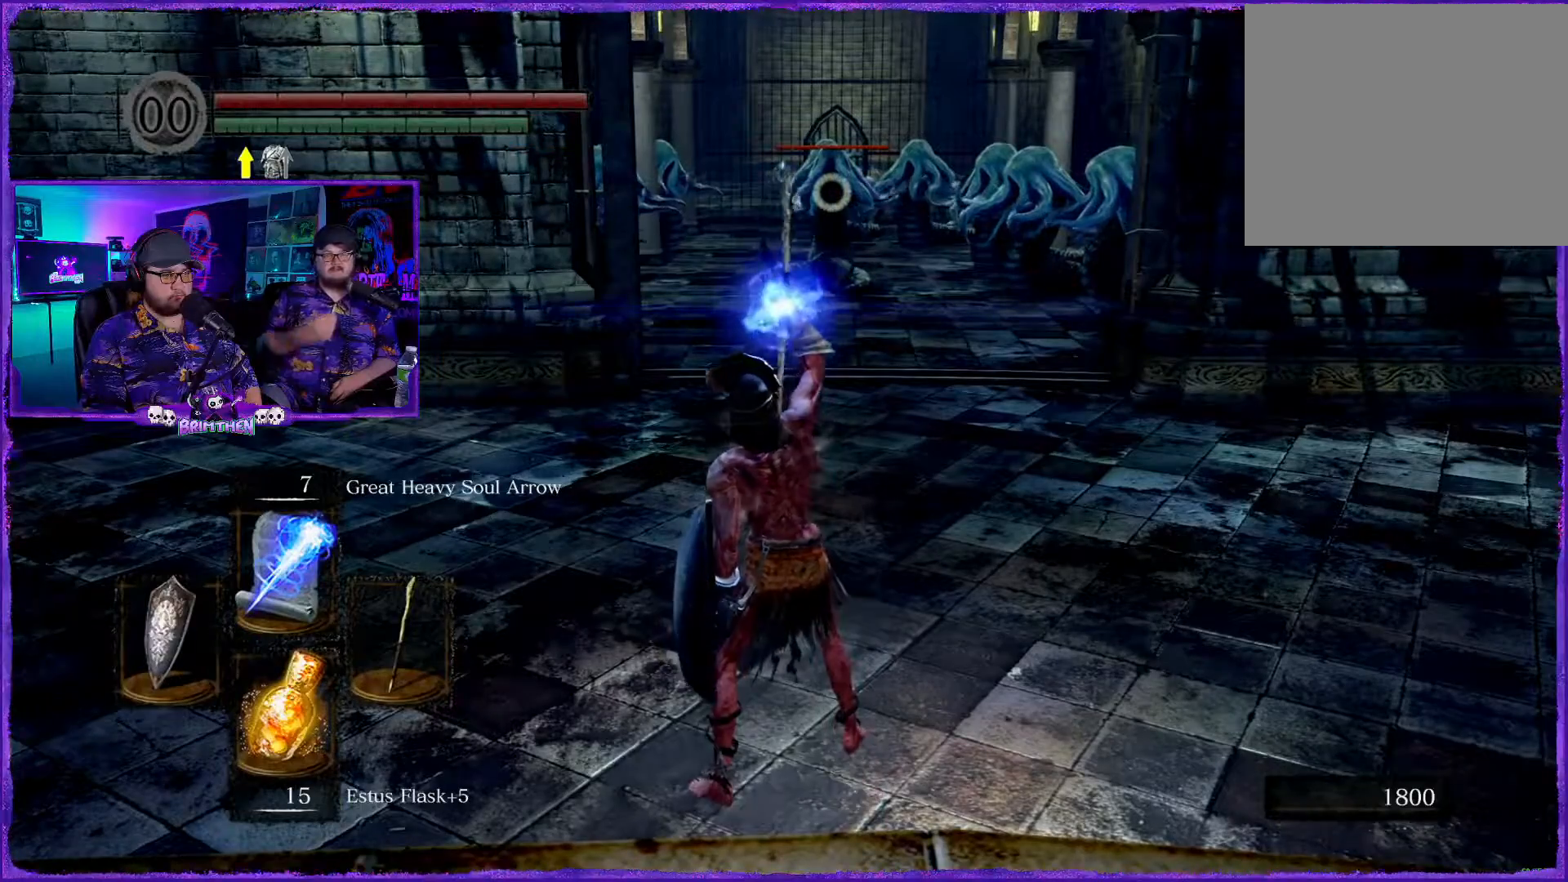
{"buttons": [], "left_stick": "up", "right_stick": "center", "events": [[234, "R1", "up"], [451, "left_stick", "up"]]}
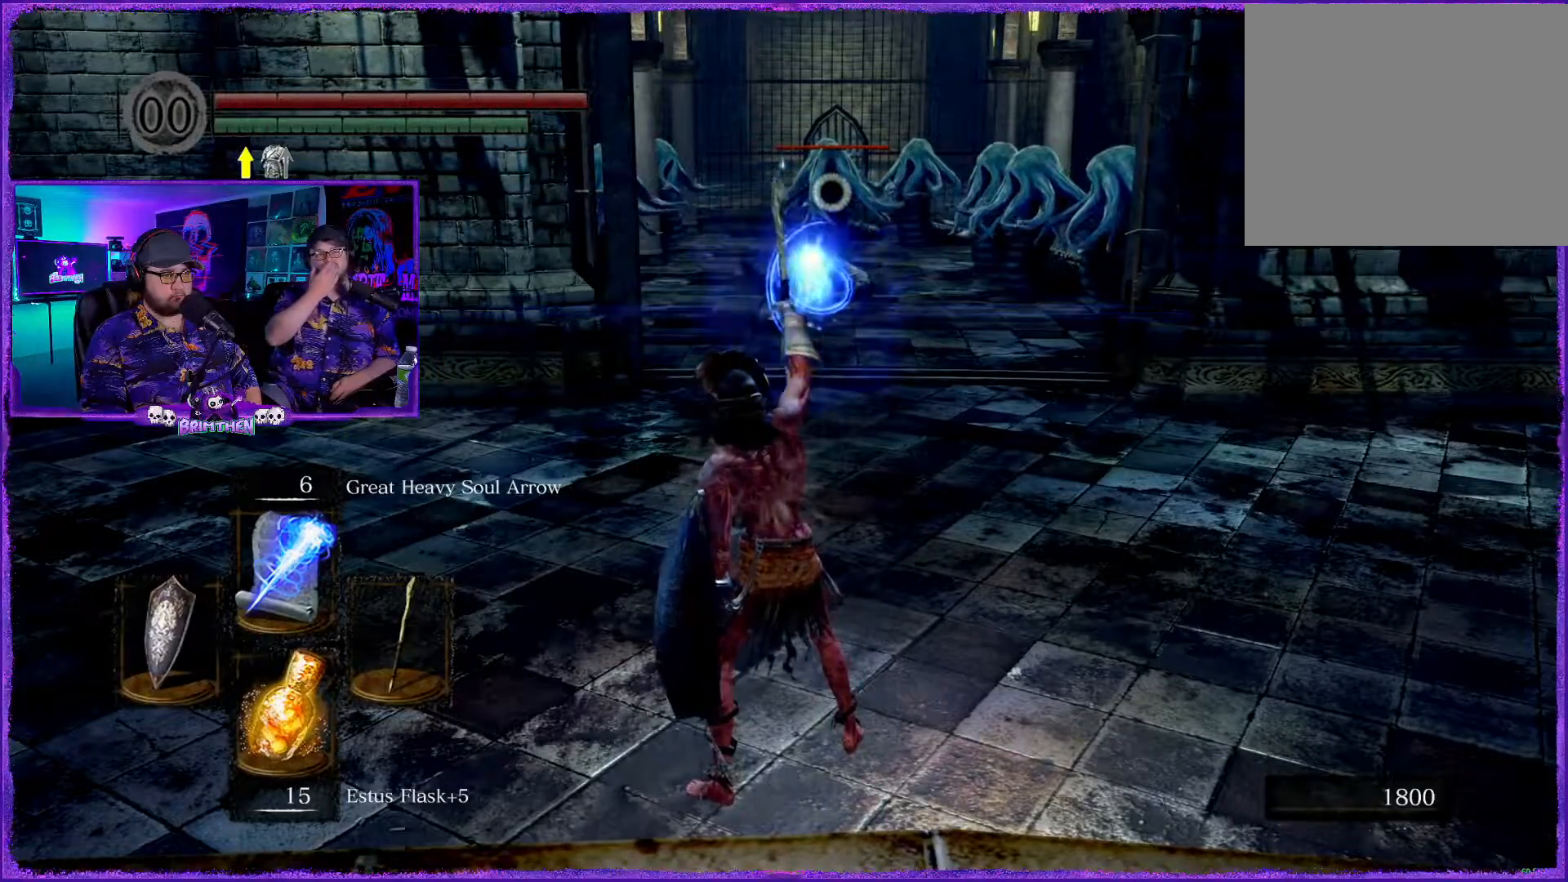
{"buttons": [], "left_stick": "up-left", "right_stick": "right", "events": [[334, "left_stick", "up-left"], [467, "right_stick", "right"]]}
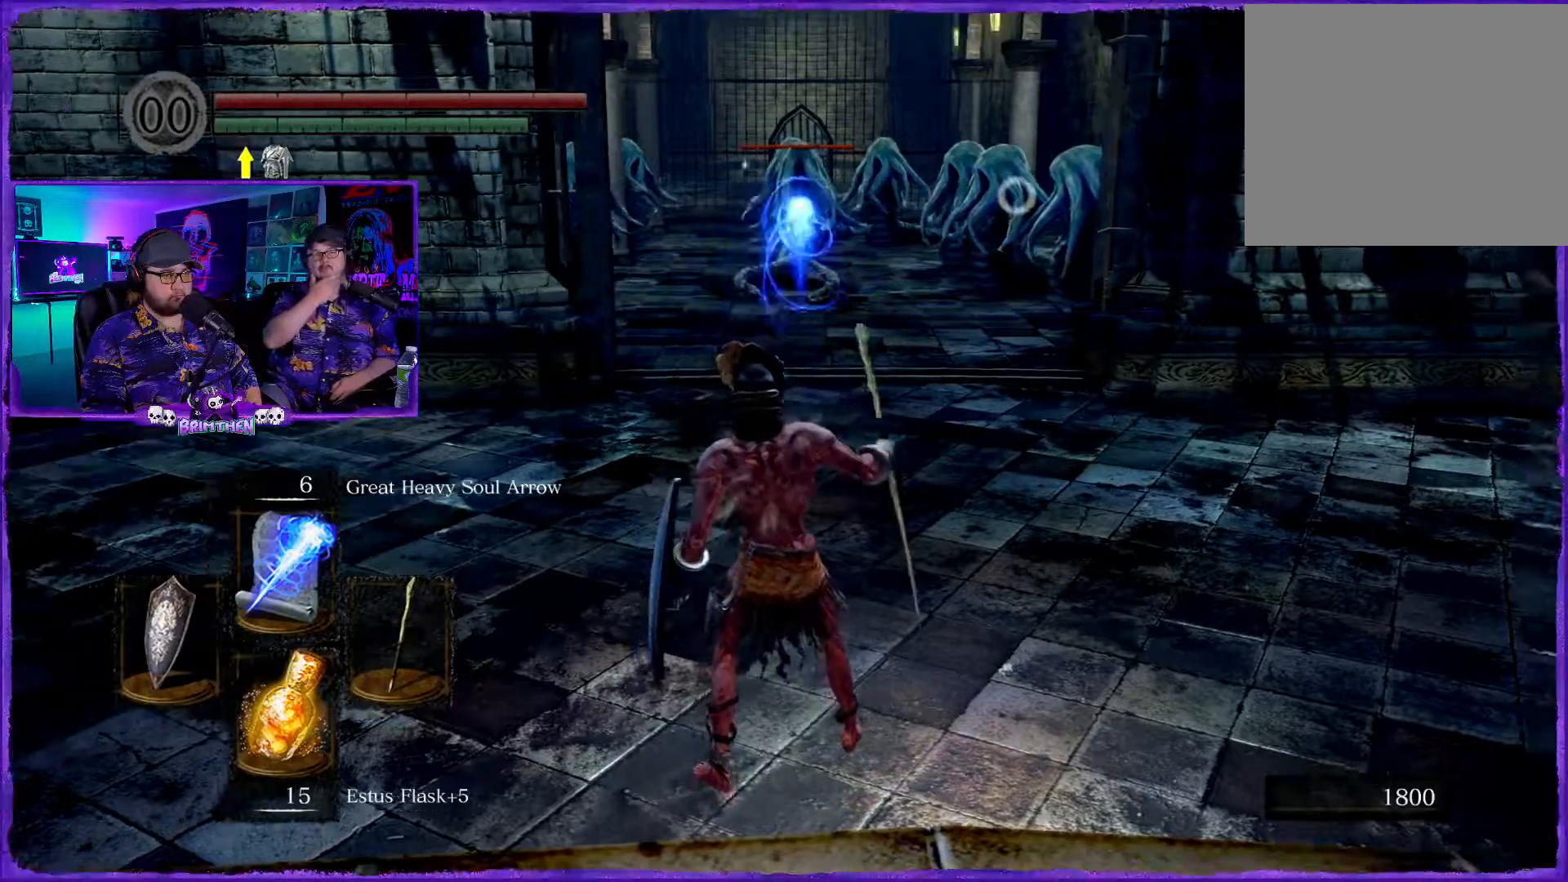
{"buttons": [], "left_stick": "up-left", "right_stick": "center", "events": [[134, "right_stick", "center"]]}
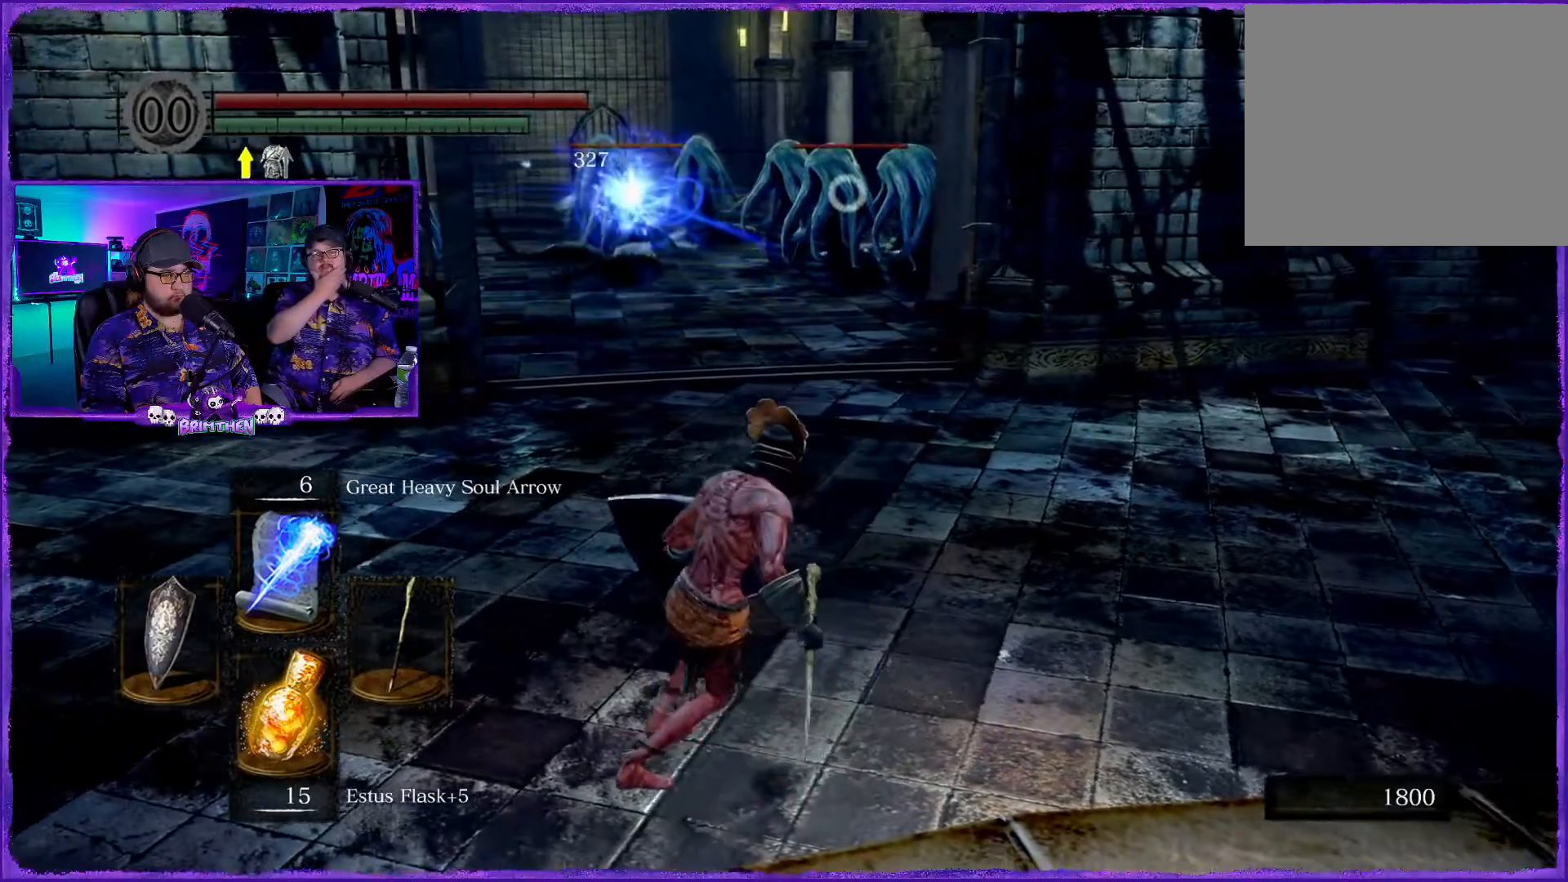
{"buttons": ["R1"], "left_stick": "left", "right_stick": "center", "events": [[150, "R1", "down"], [200, "left_stick", "left"]]}
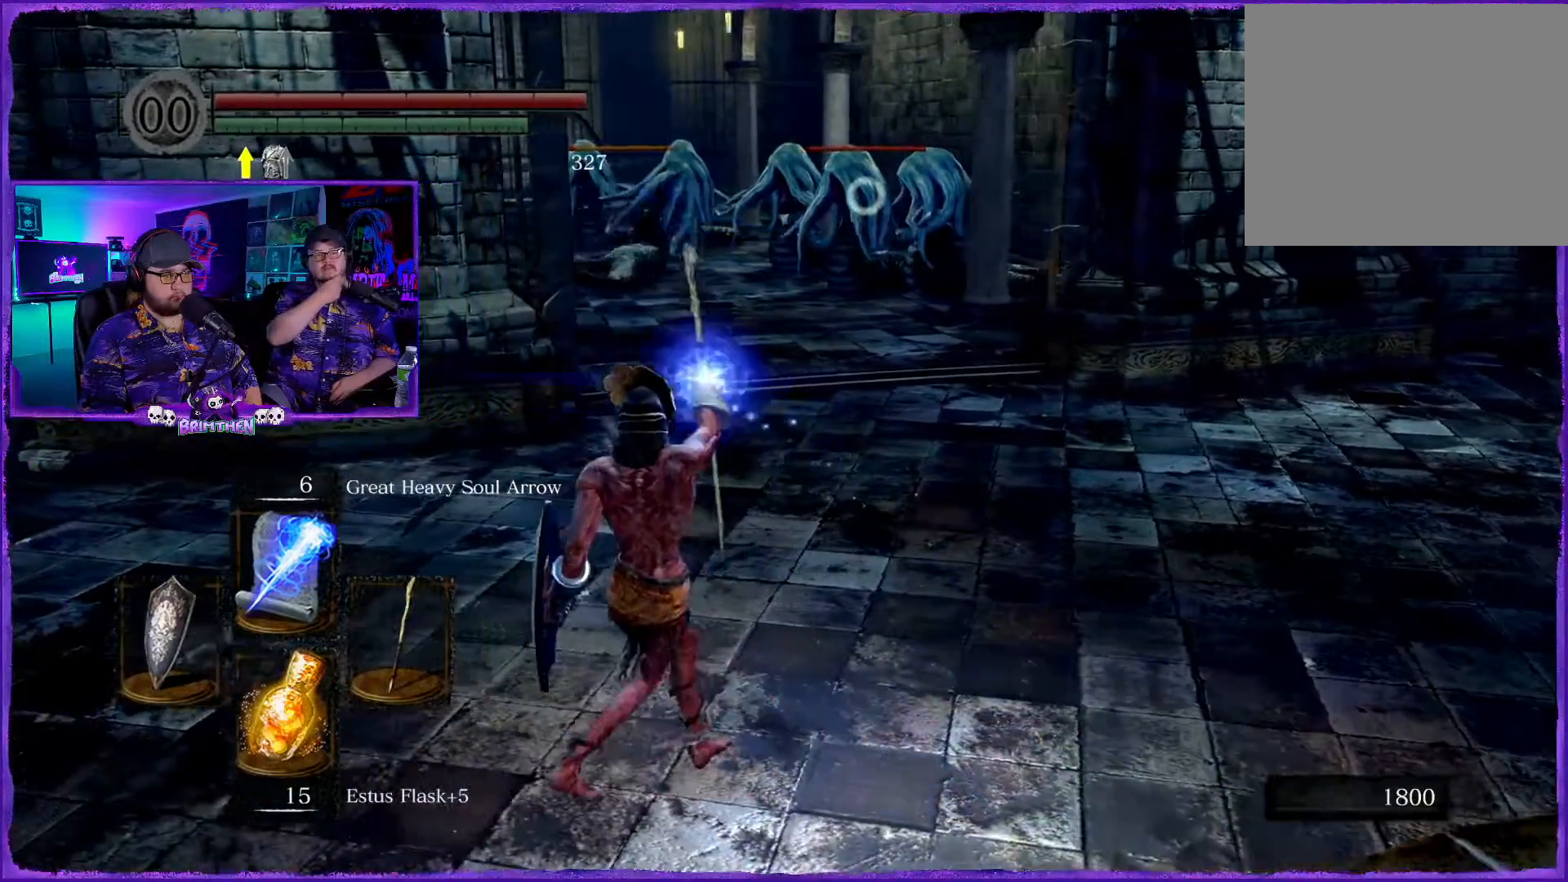
{"buttons": ["R1"], "left_stick": "center", "right_stick": "center", "events": [[451, "left_stick", "center"]]}
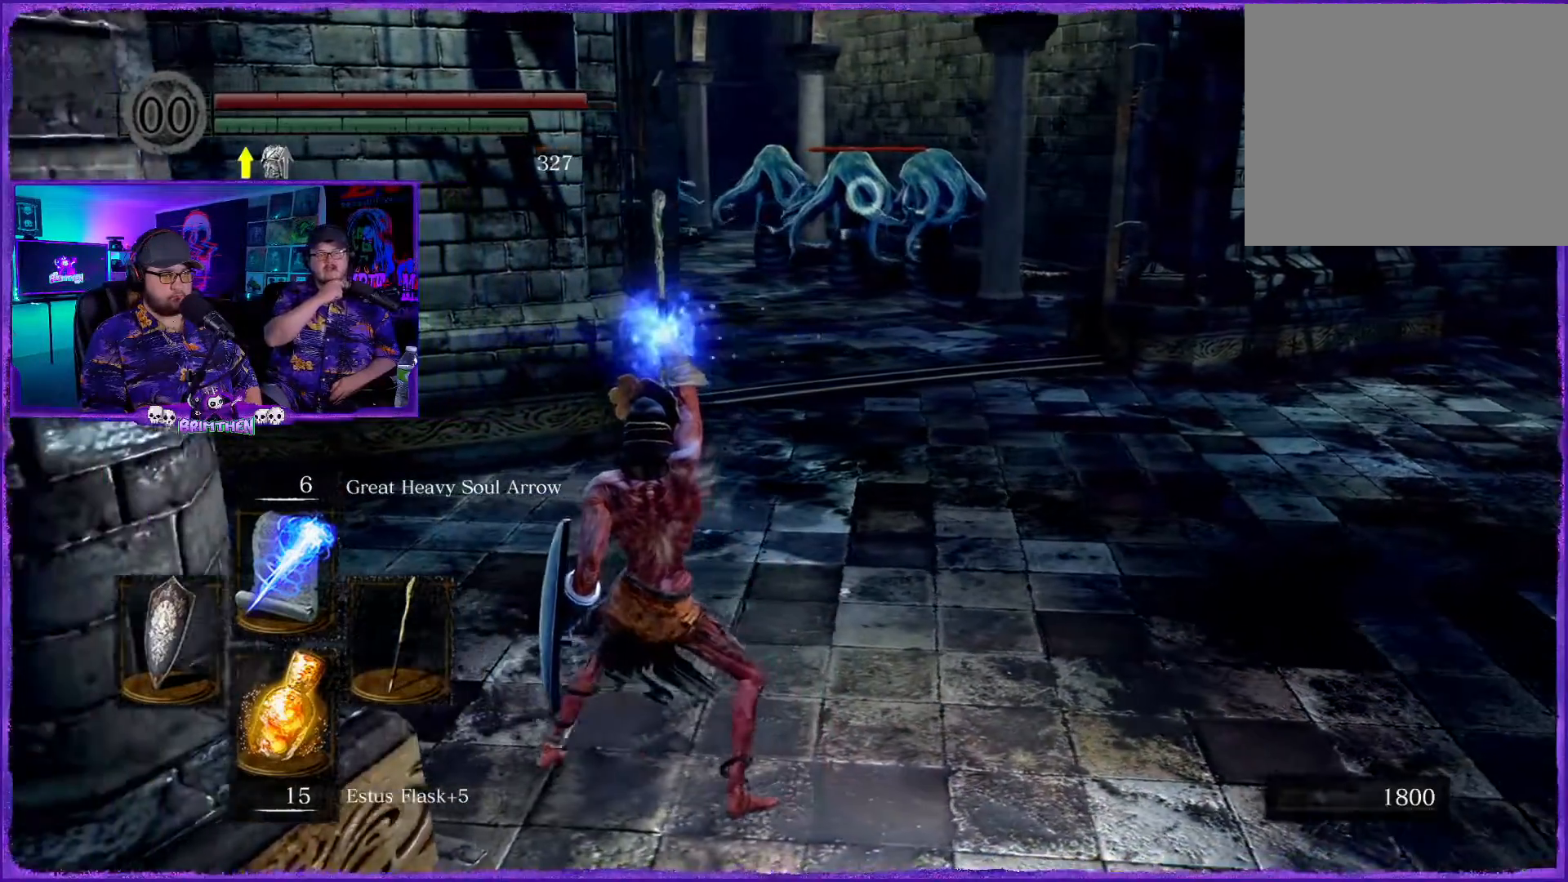
{"buttons": ["R1"], "left_stick": "center", "right_stick": "center", "events": []}
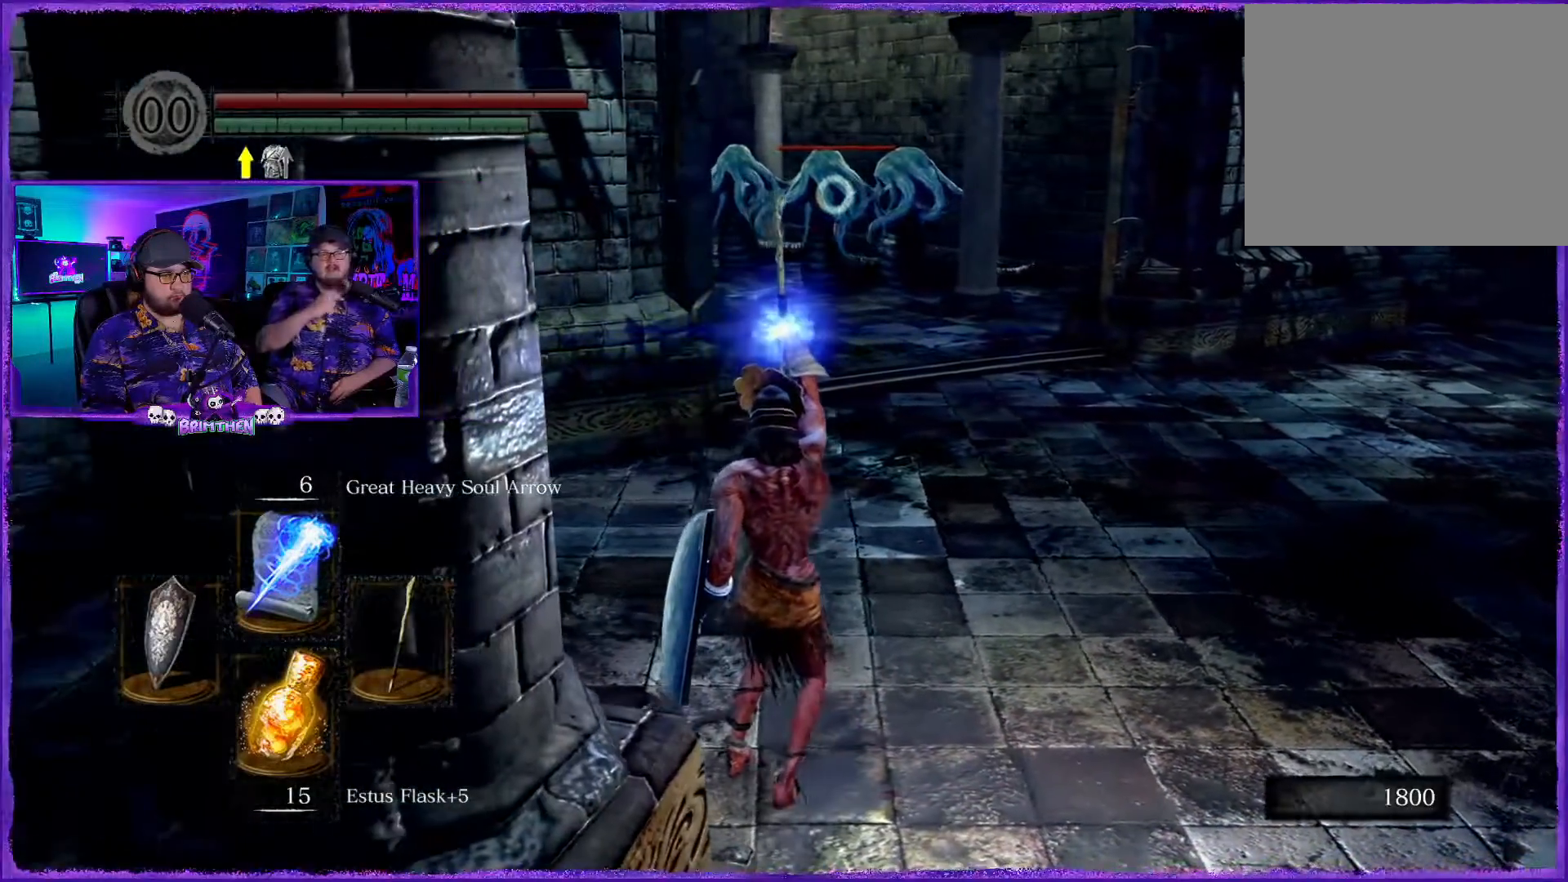
{"buttons": ["R1"], "left_stick": "center", "right_stick": "center", "events": []}
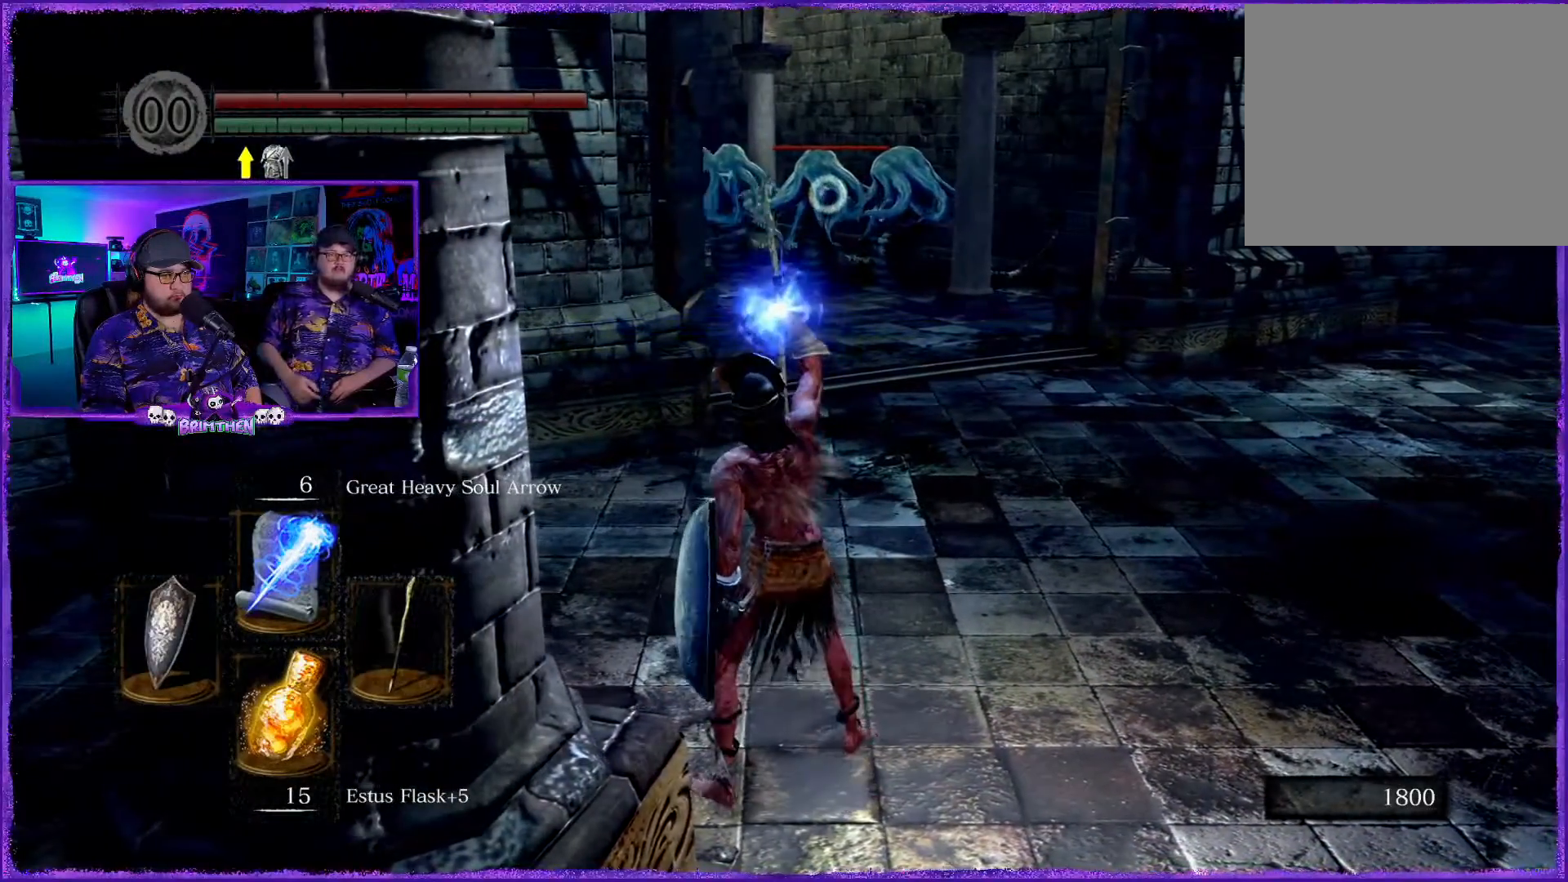
{"buttons": ["R1"], "left_stick": "center", "right_stick": "center", "events": []}
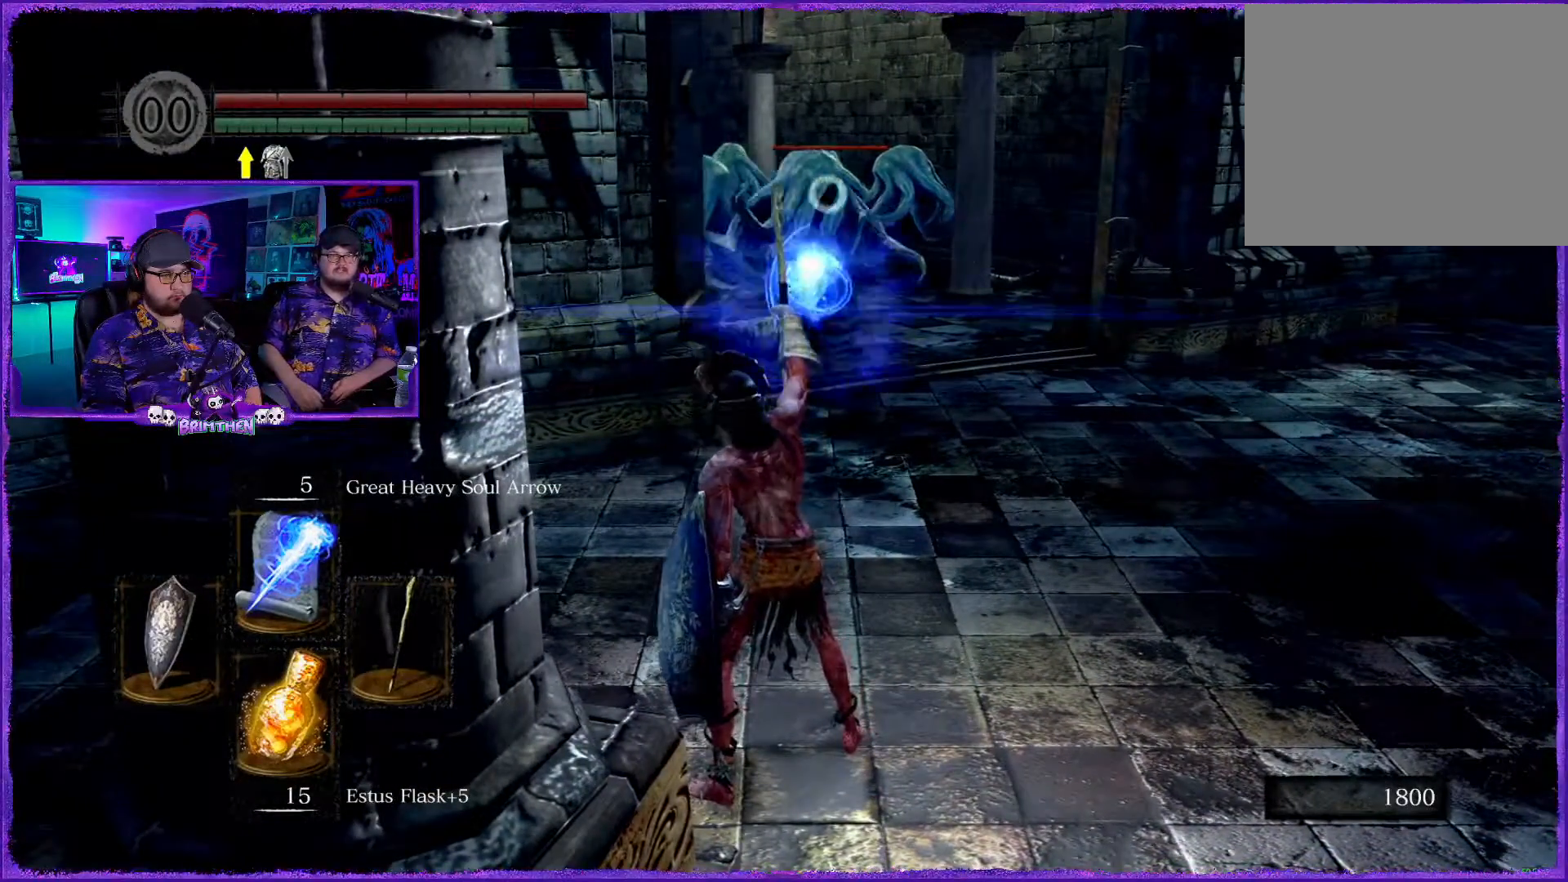
{"buttons": [], "left_stick": "center", "right_stick": "center", "events": [[384, "R1", "up"]]}
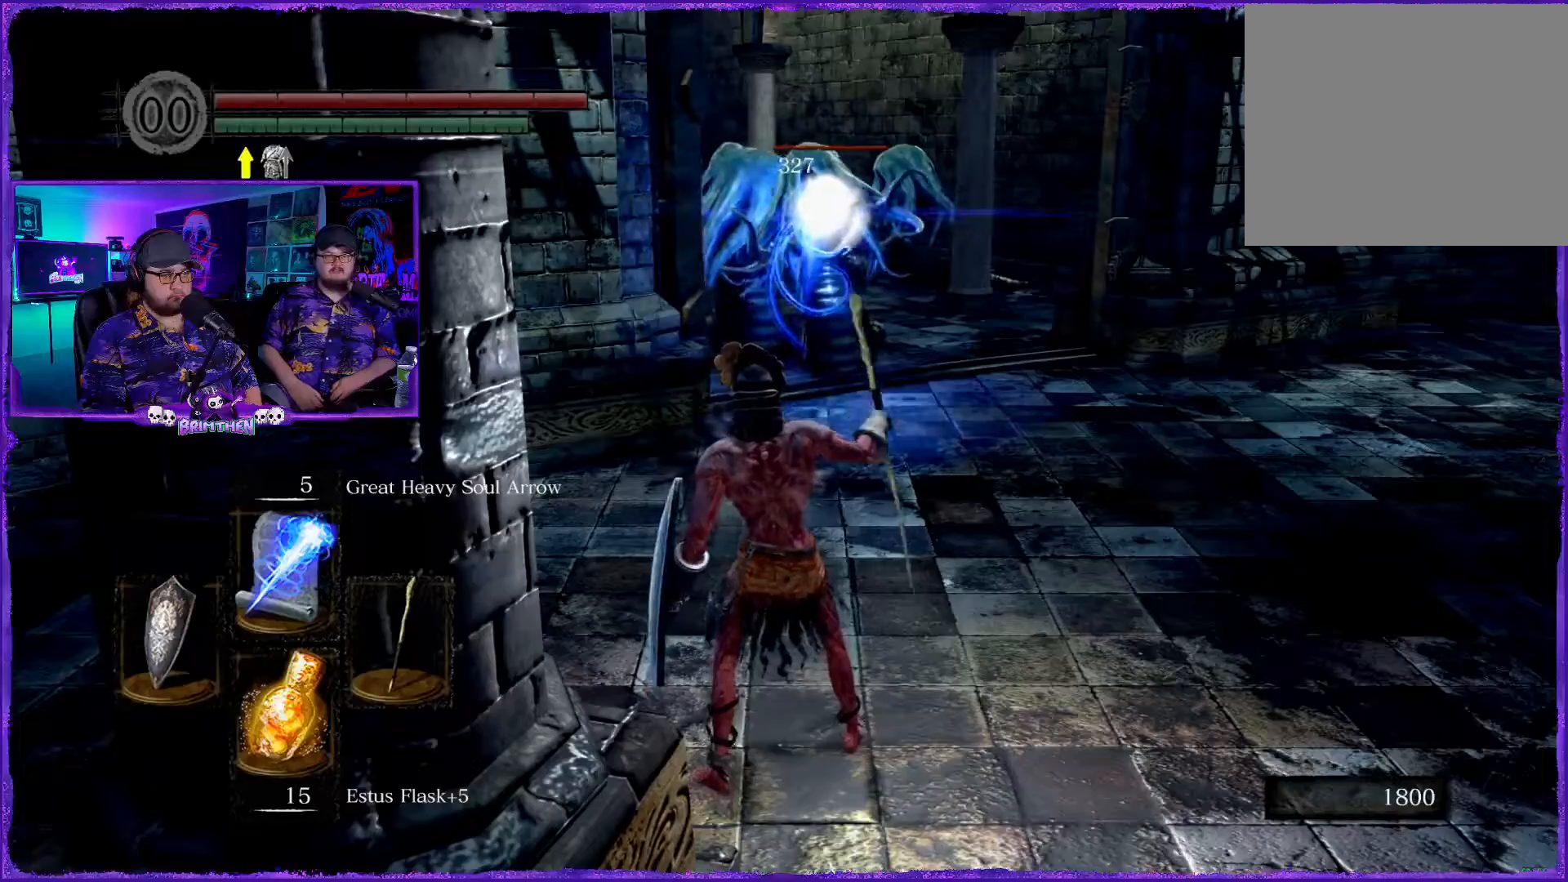
{"buttons": [], "left_stick": "right", "right_stick": "center", "events": [[233, "left_stick", "right"]]}
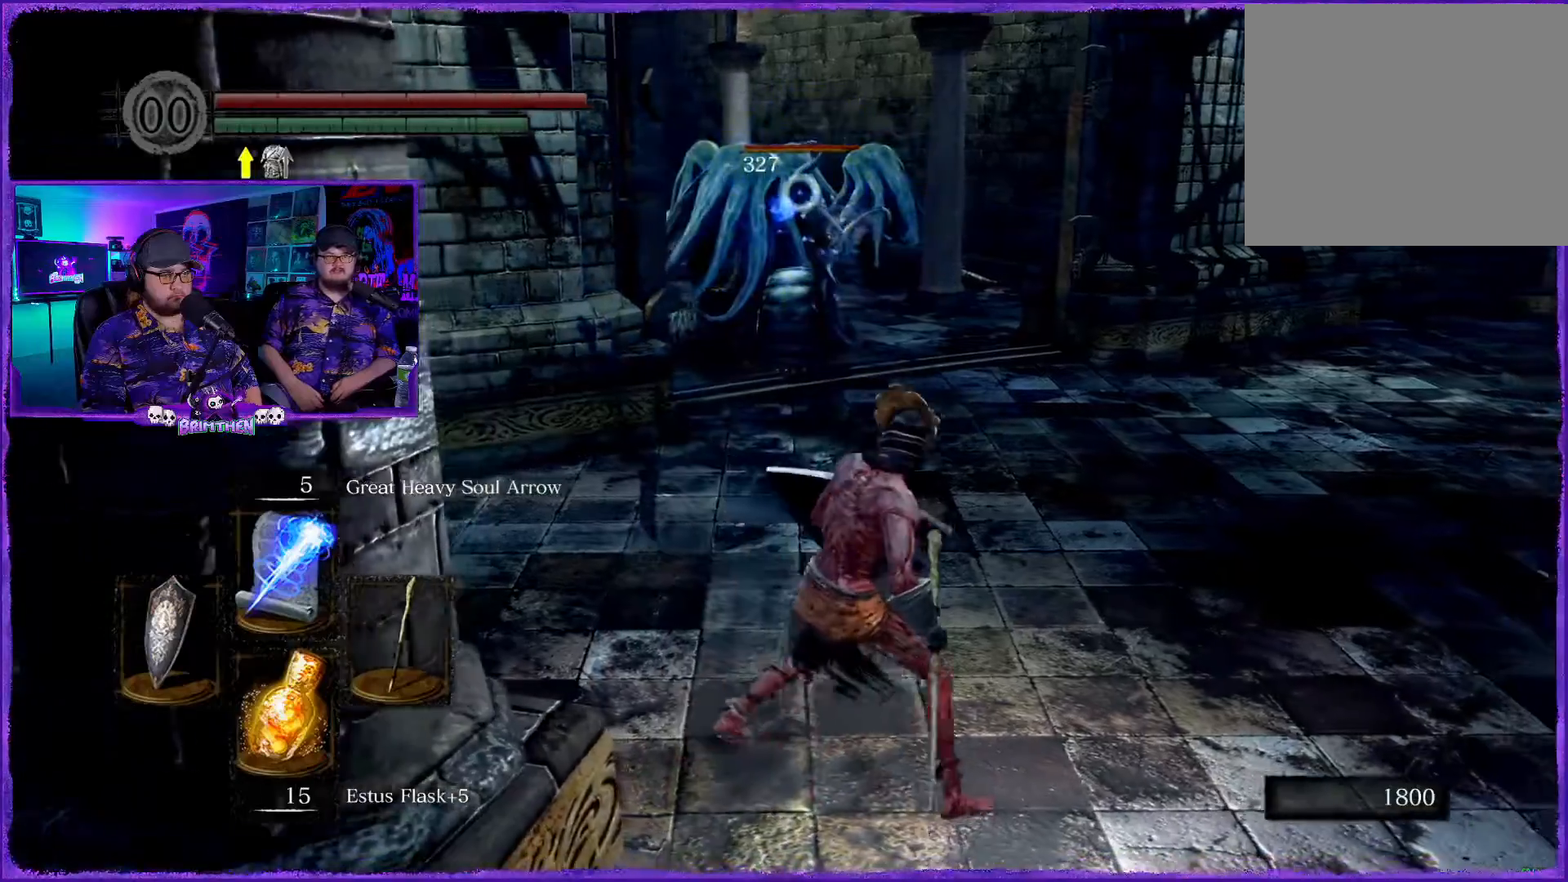
{"buttons": [], "left_stick": "right", "right_stick": "left", "events": [[401, "right_stick", "left"]]}
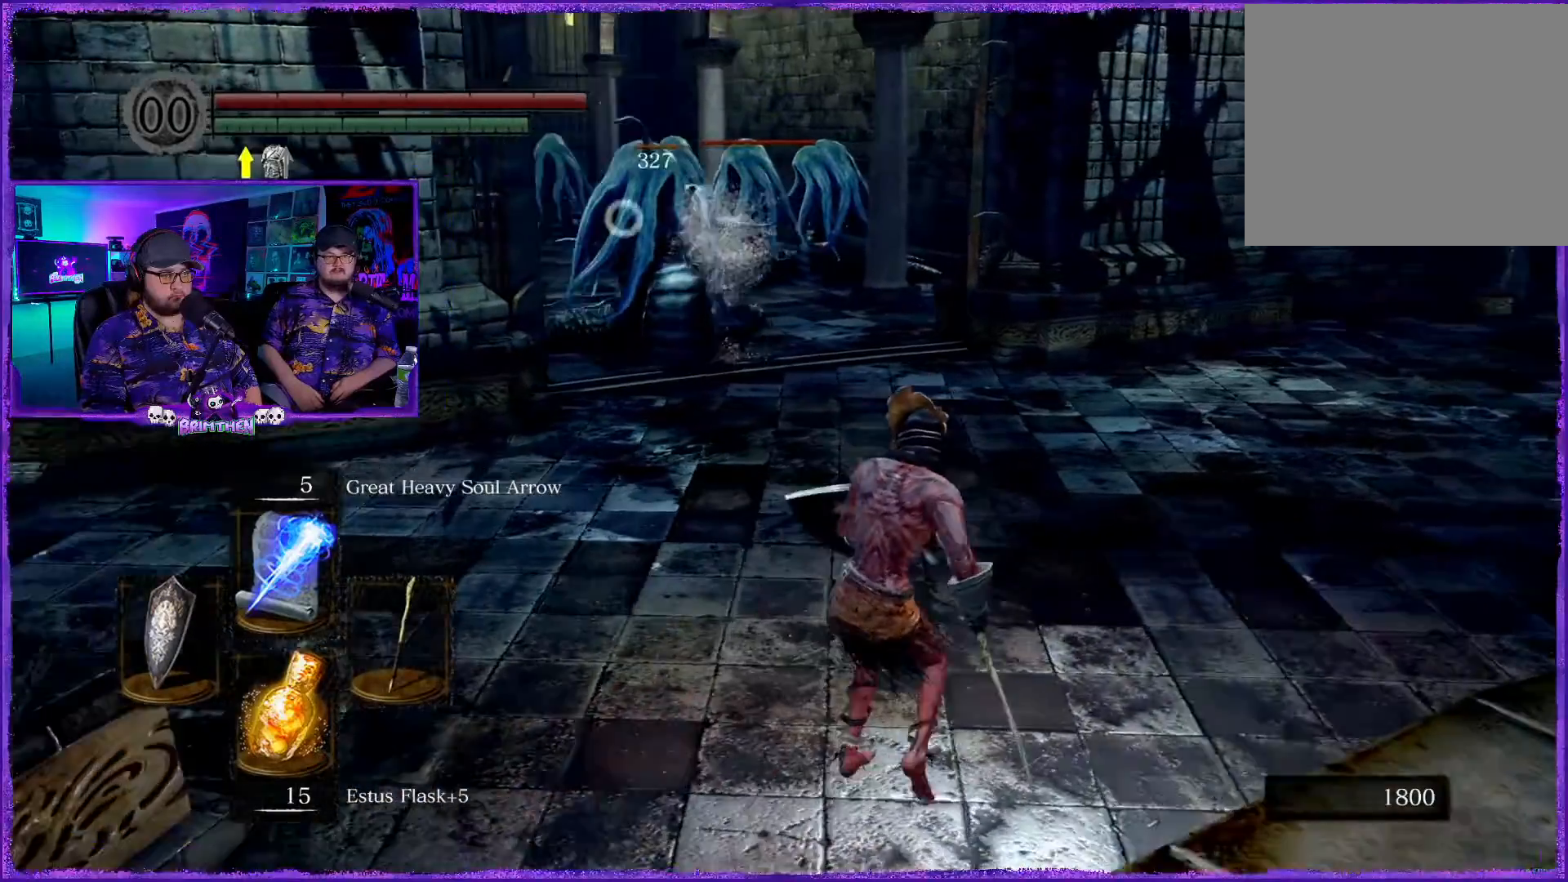
{"buttons": ["R1"], "left_stick": "right", "right_stick": "center", "events": [[200, "R1", "down"], [467, "right_stick", "center"]]}
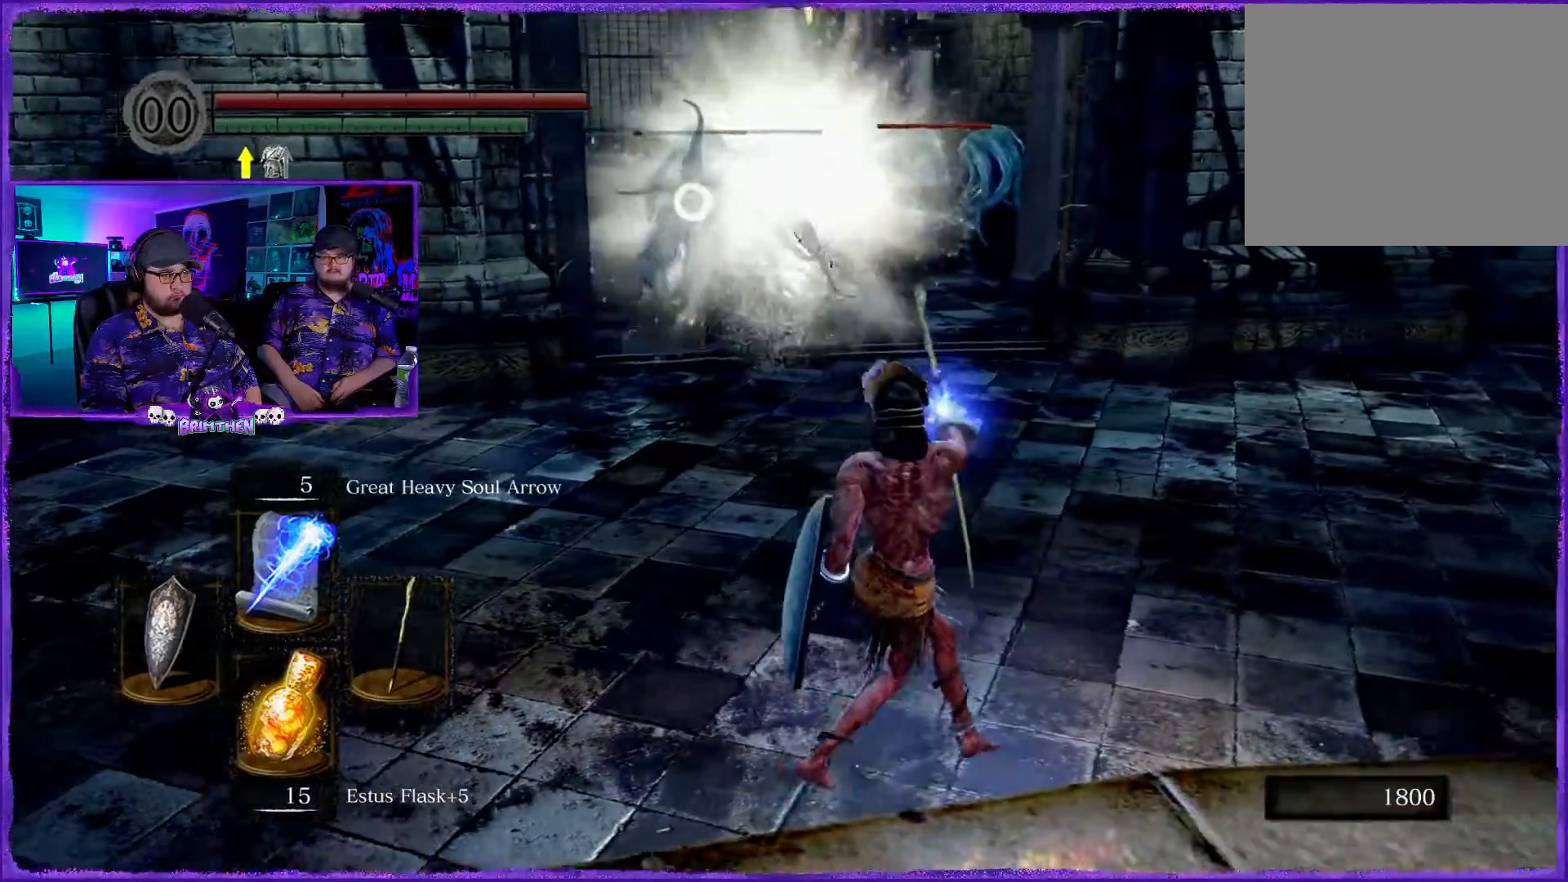
{"buttons": ["R1"], "left_stick": "center", "right_stick": "center", "events": [[150, "right_stick", "right"], [334, "right_stick", "center"], [484, "left_stick", "center"]]}
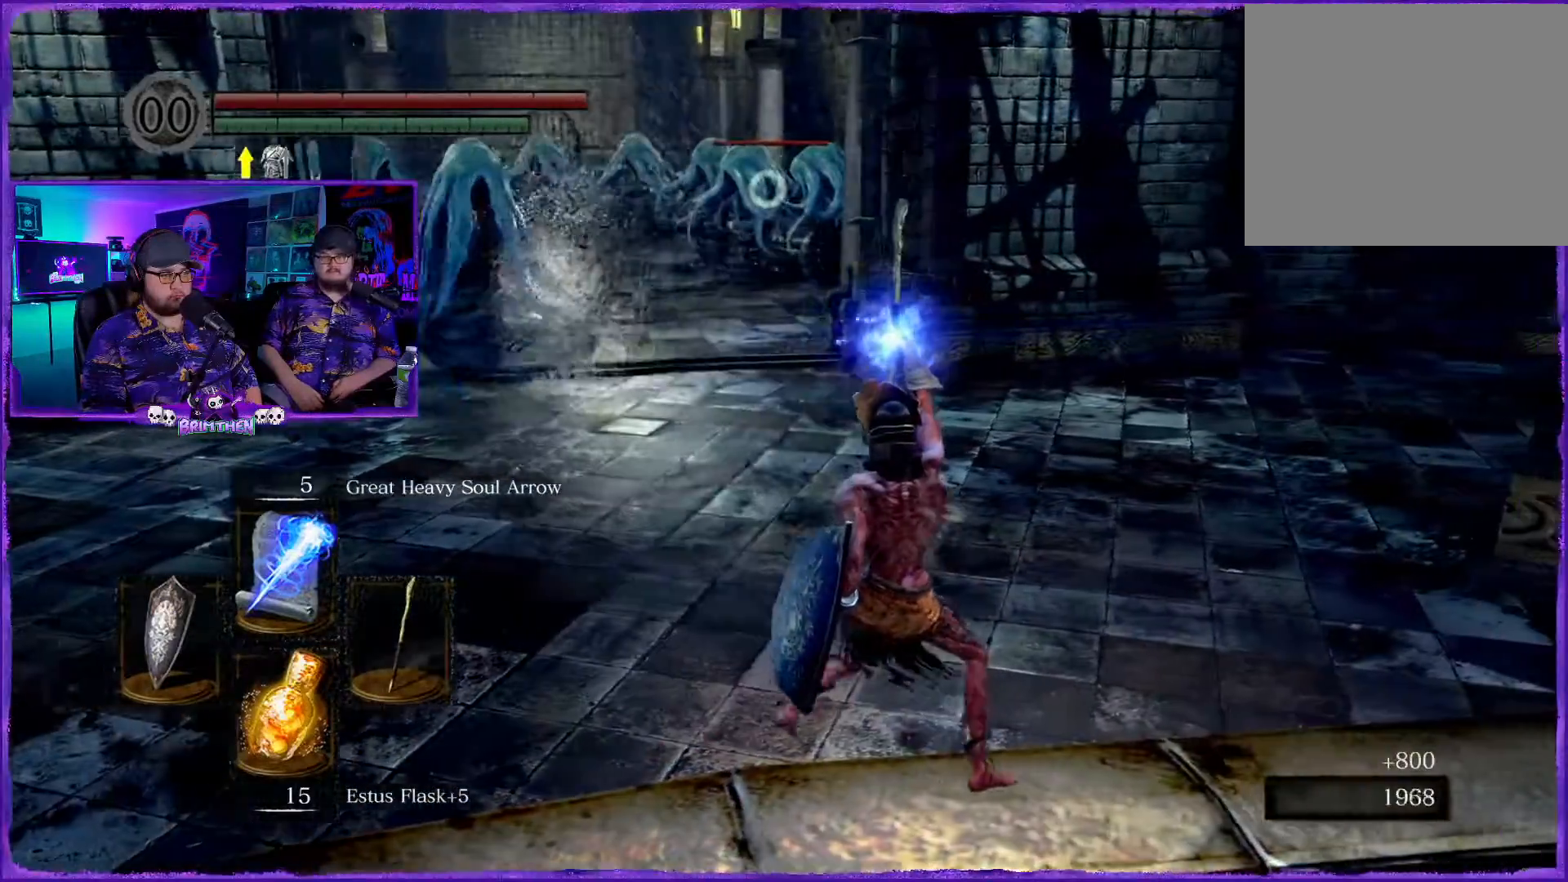
{"buttons": ["R1"], "left_stick": "center", "right_stick": "center", "events": [[200, "left_stick", "left"], [400, "left_stick", "center"]]}
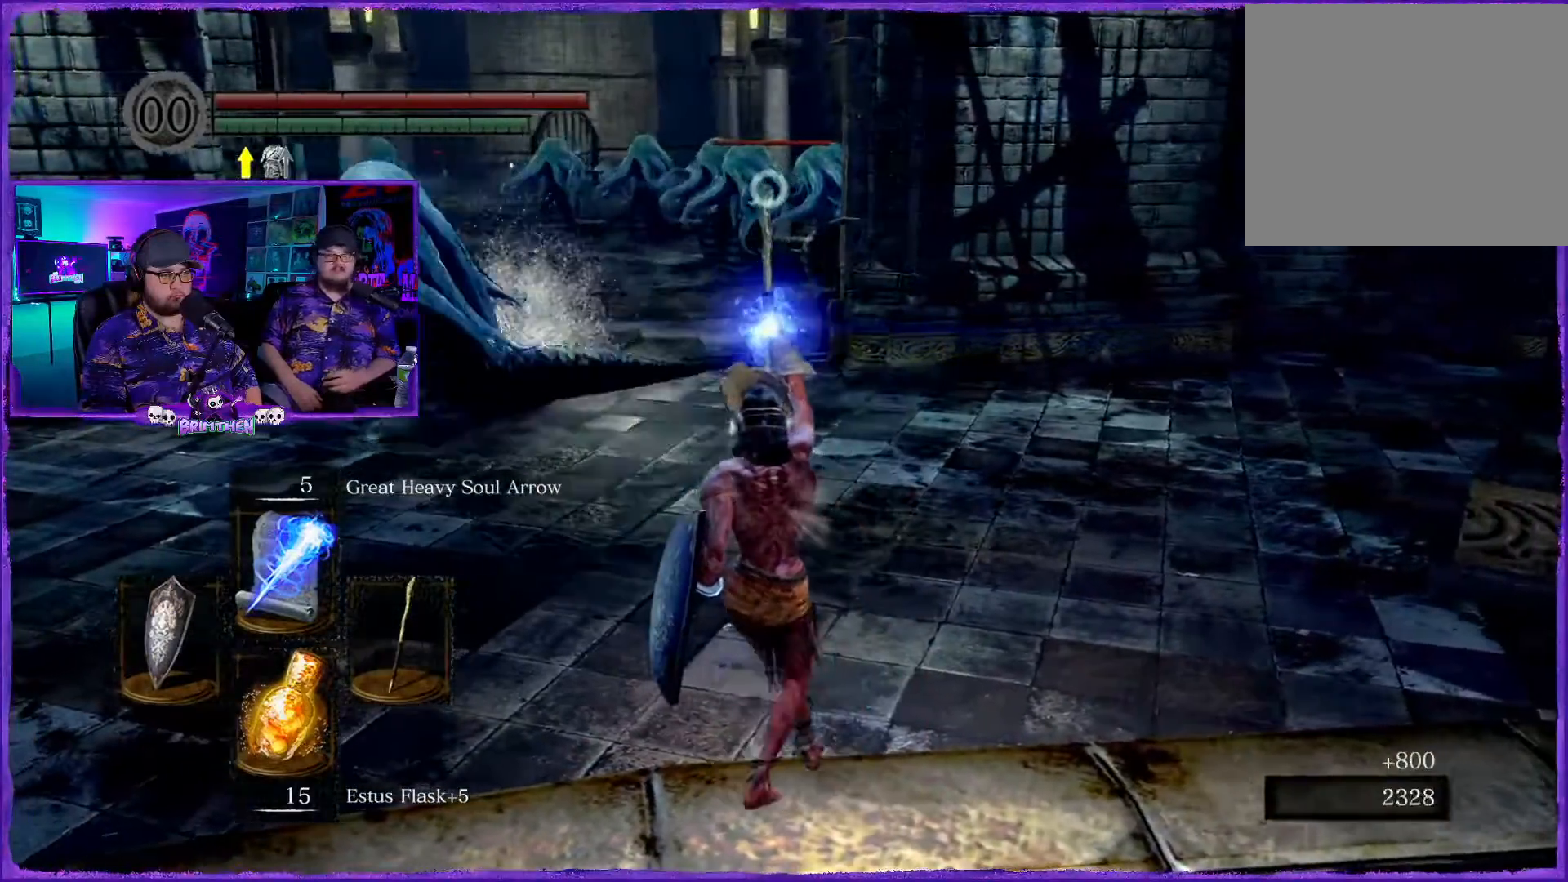
{"buttons": ["R1"], "left_stick": "center", "right_stick": "center", "events": []}
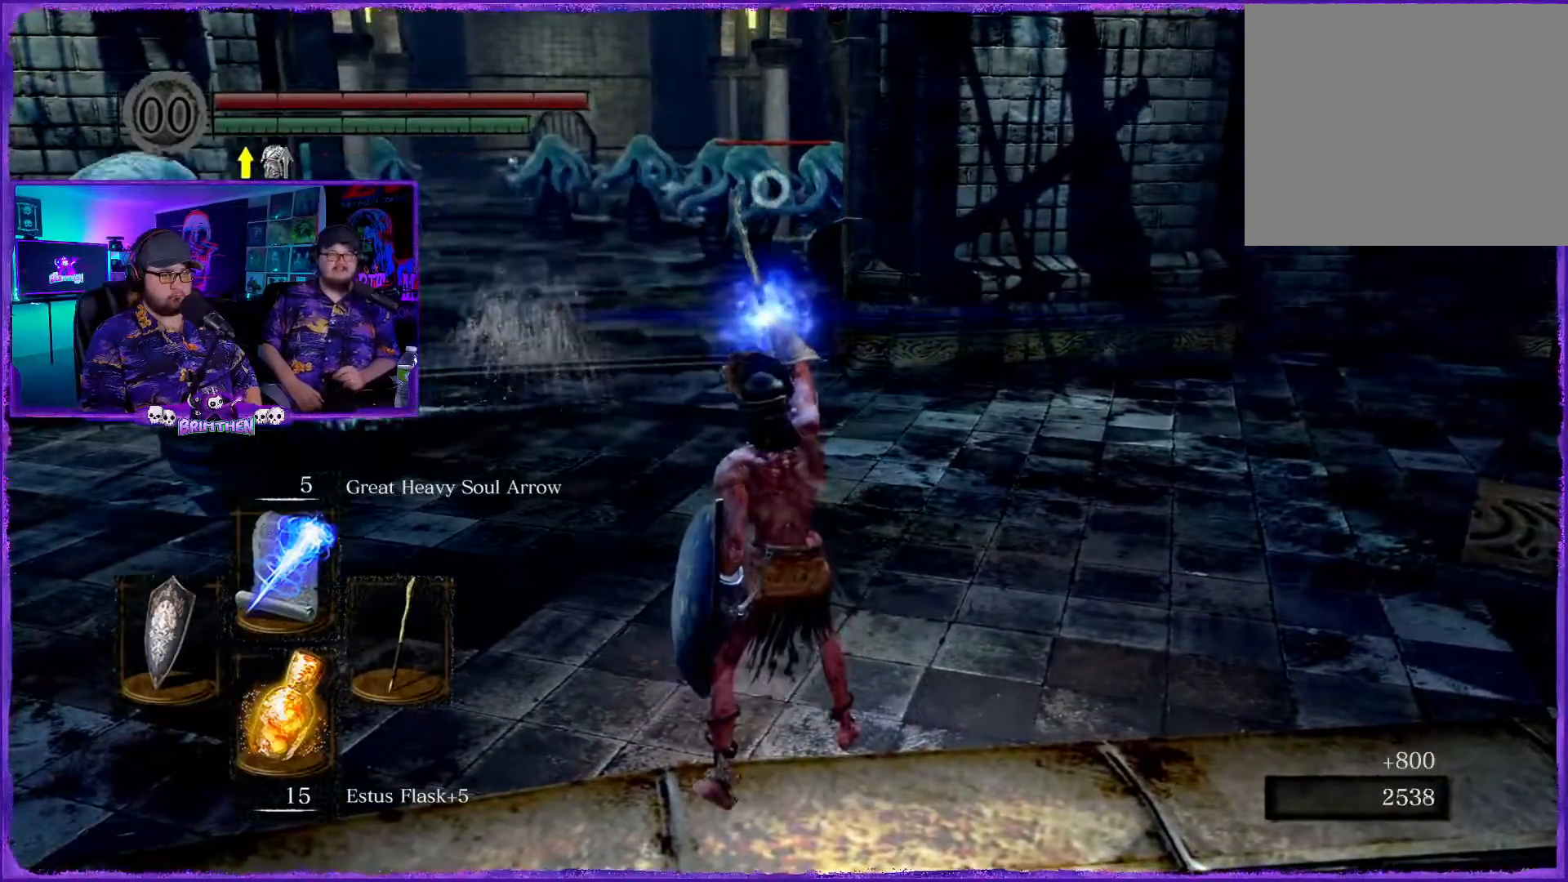
{"buttons": [], "left_stick": "center", "right_stick": "center", "events": [[434, "R1", "up"]]}
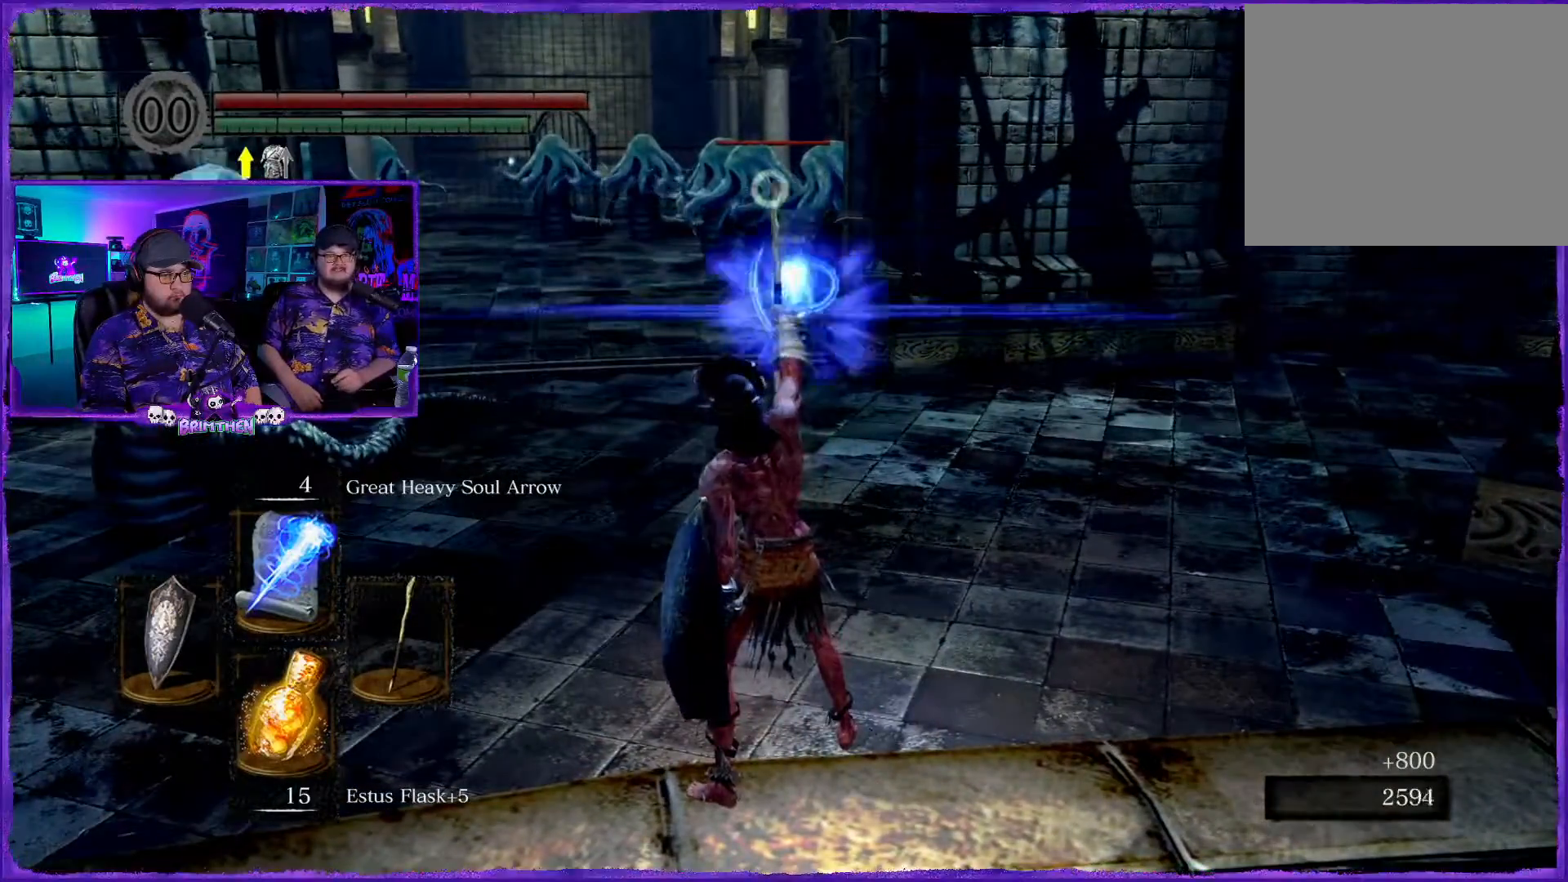
{"buttons": [], "left_stick": "down-left", "right_stick": "center", "events": [[367, "left_stick", "down-left"]]}
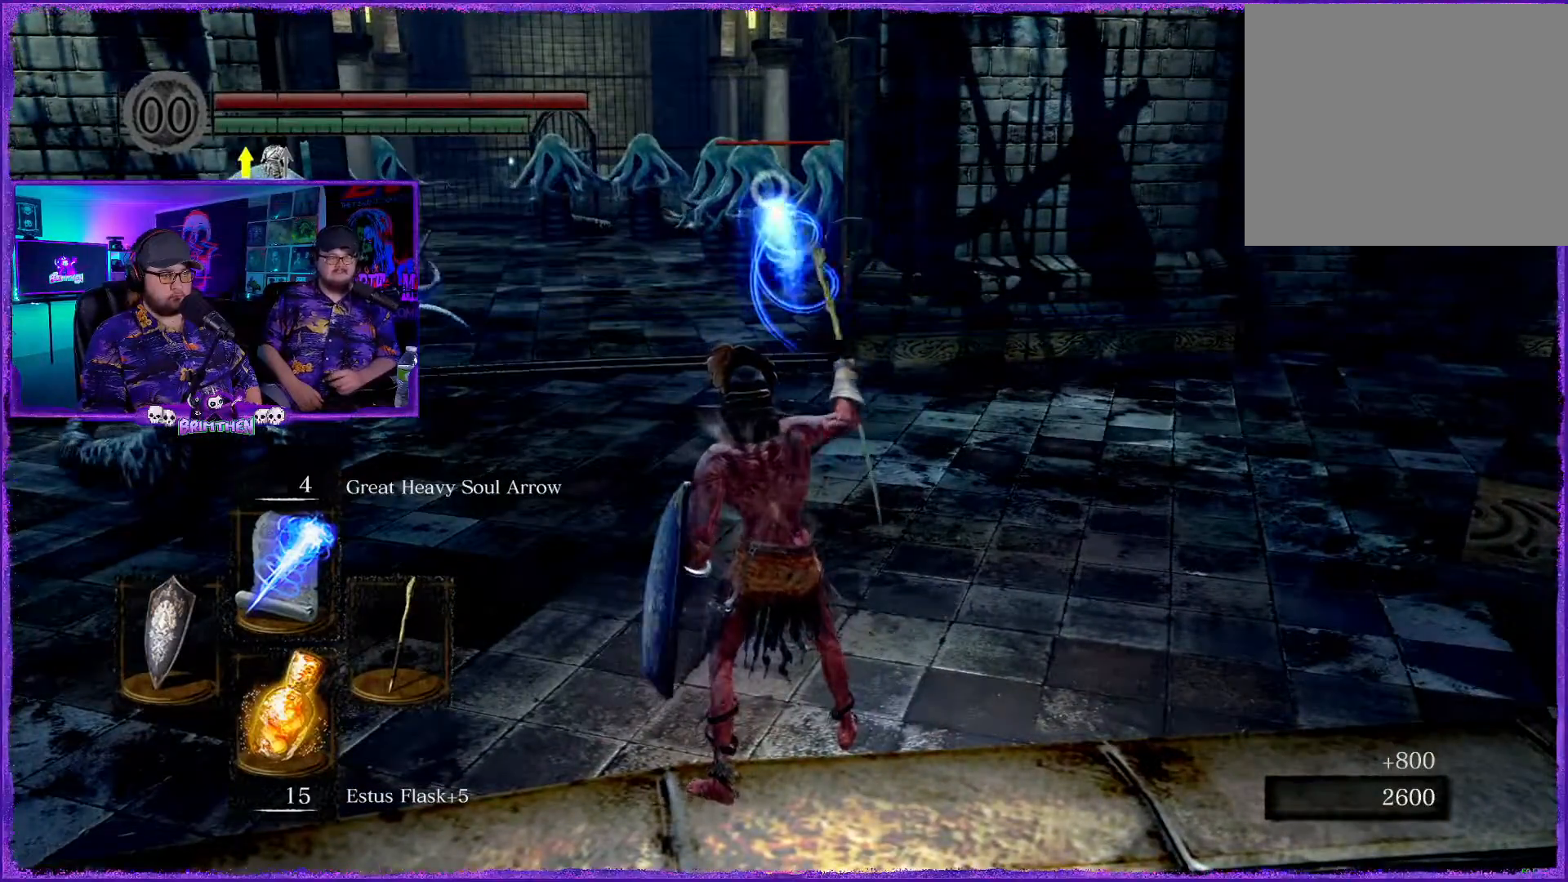
{"buttons": [], "left_stick": "down-left", "right_stick": "center", "events": []}
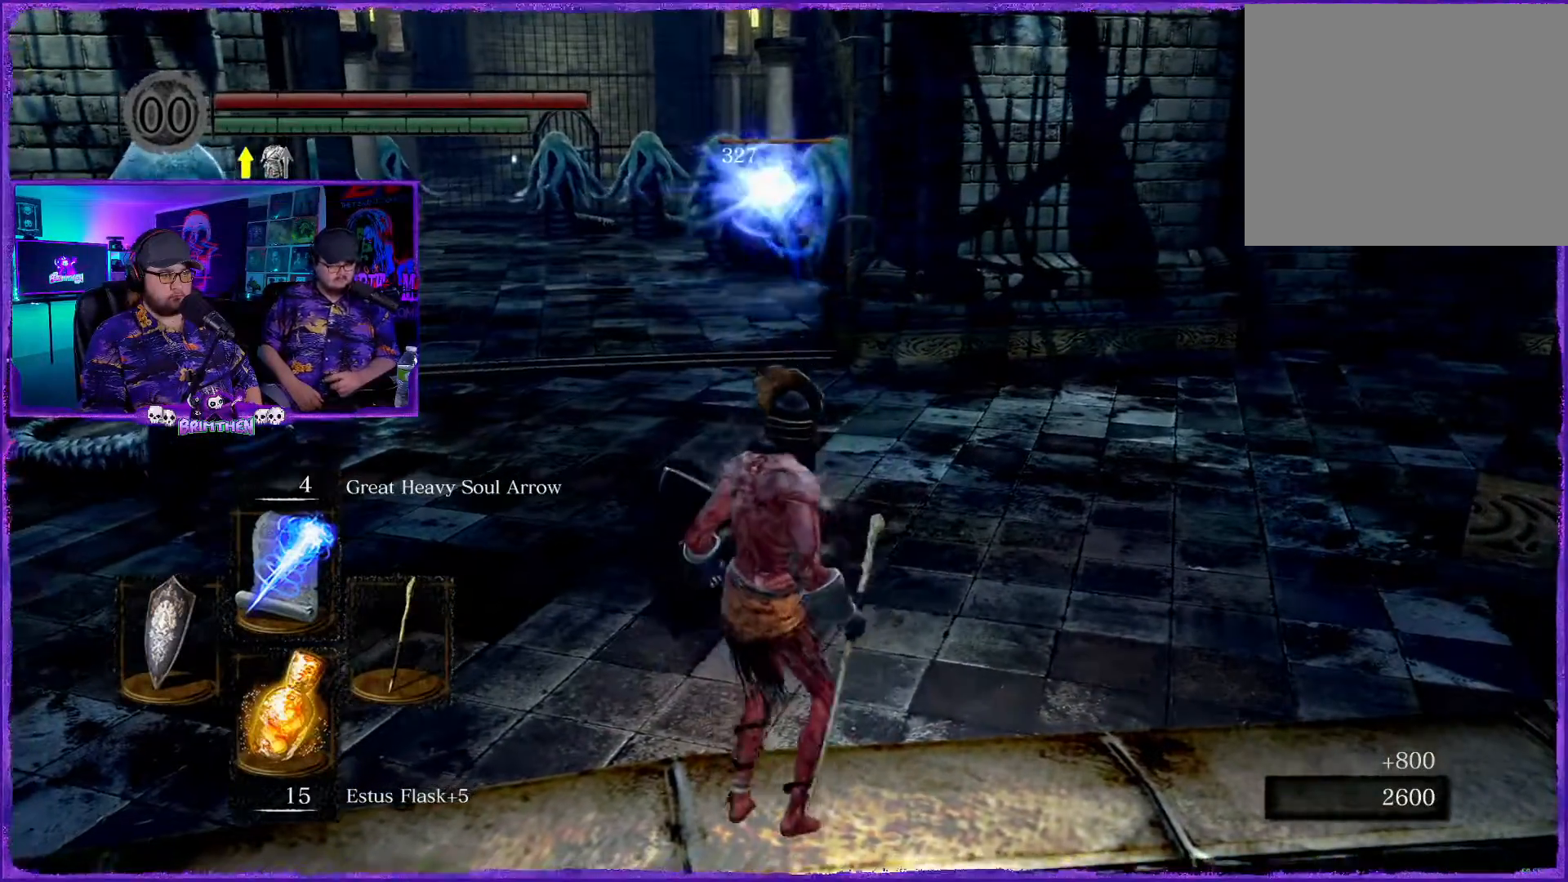
{"buttons": ["CIRCLE"], "left_stick": "left", "right_stick": "center", "events": [[383, "CIRCLE", "down"], [483, "left_stick", "left"]]}
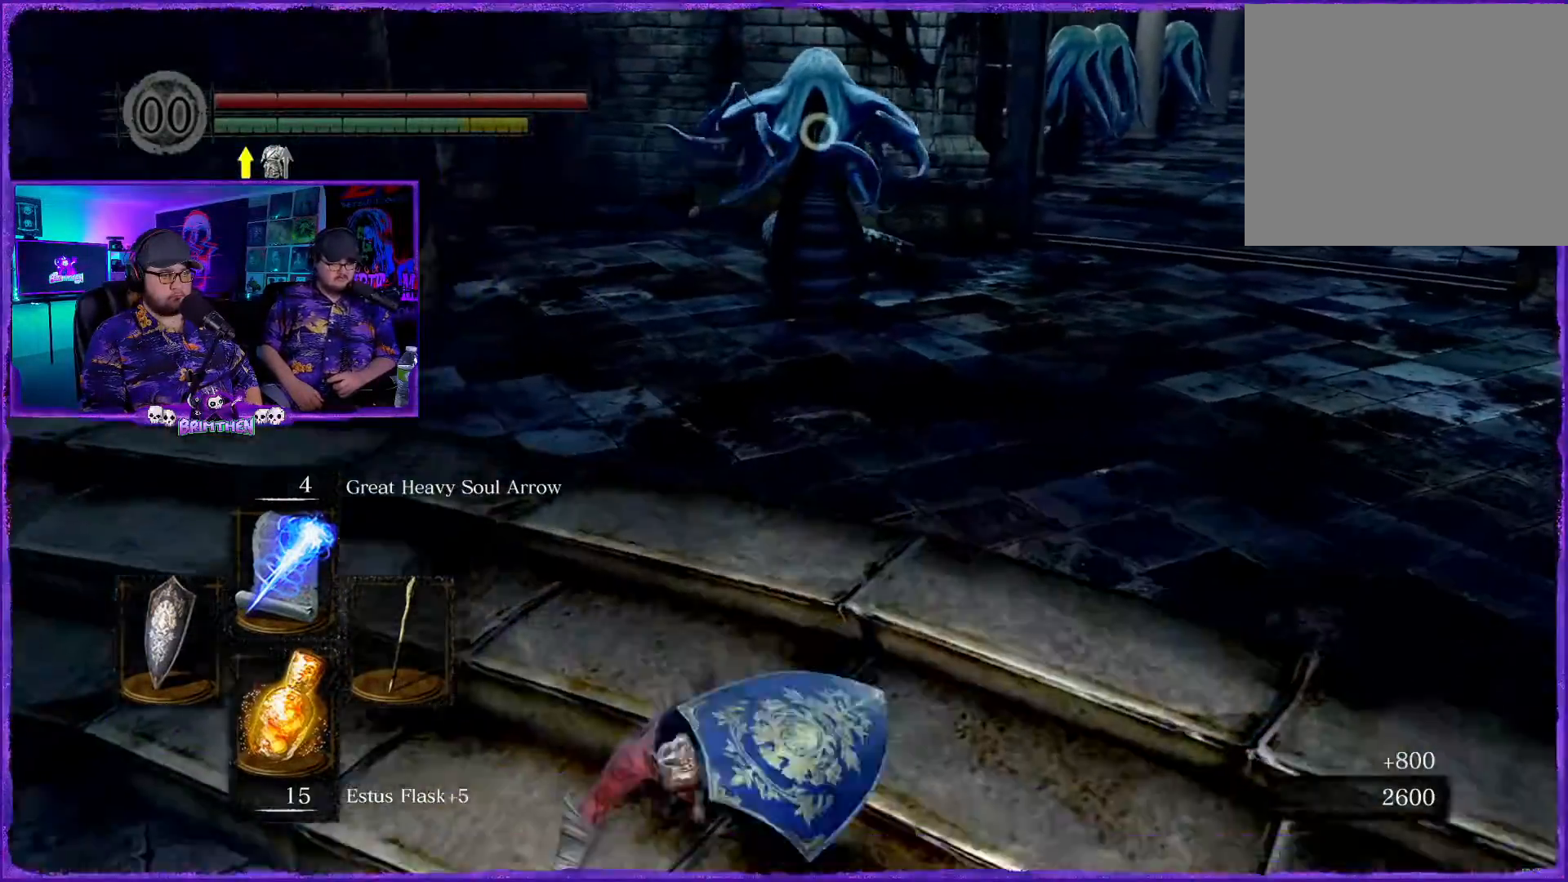
{"buttons": [], "left_stick": "up-left", "right_stick": "center", "events": [[17, "CIRCLE", "up"], [200, "left_stick", "up-left"]]}
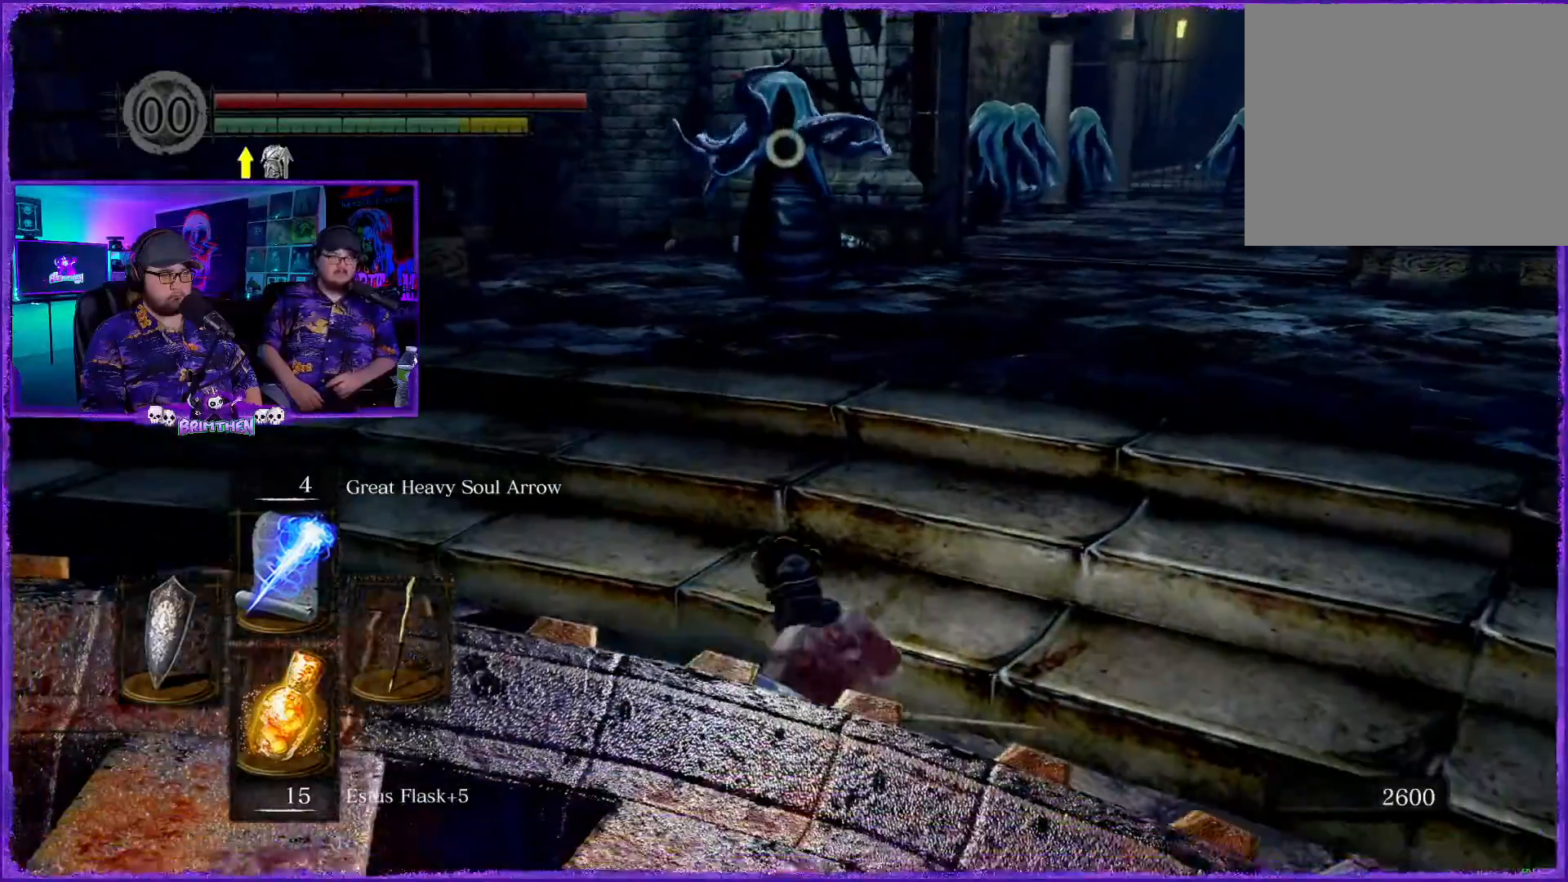
{"buttons": [], "left_stick": "up-left", "right_stick": "center", "events": [[116, "right_stick", "right"], [300, "right_stick", "center"]]}
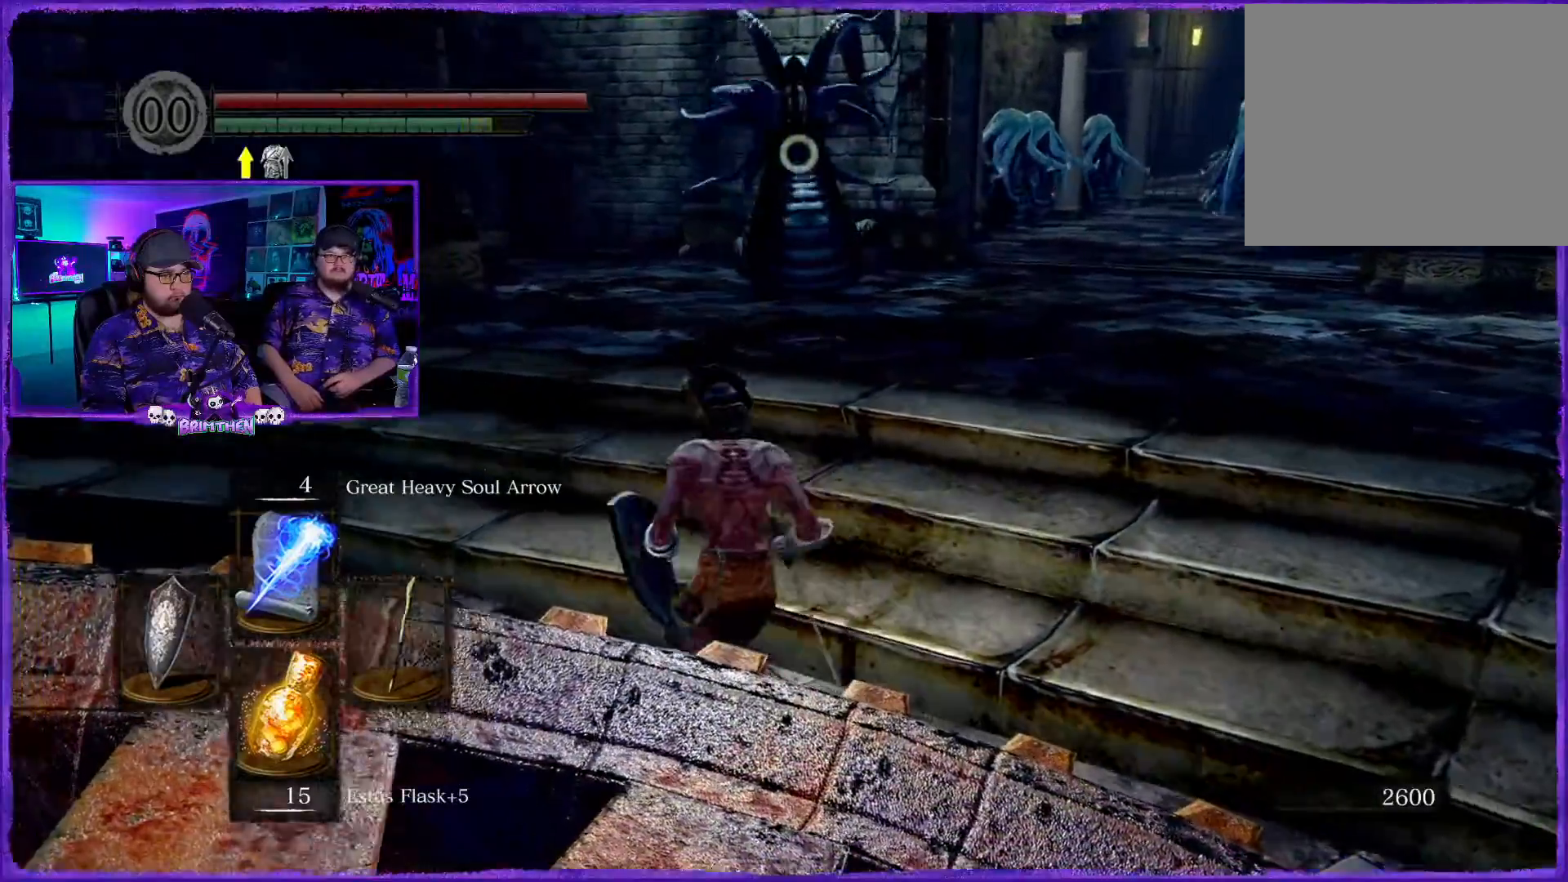
{"buttons": [], "left_stick": "up-left", "right_stick": "center", "events": [[284, "CIRCLE", "down"], [451, "CIRCLE", "up"]]}
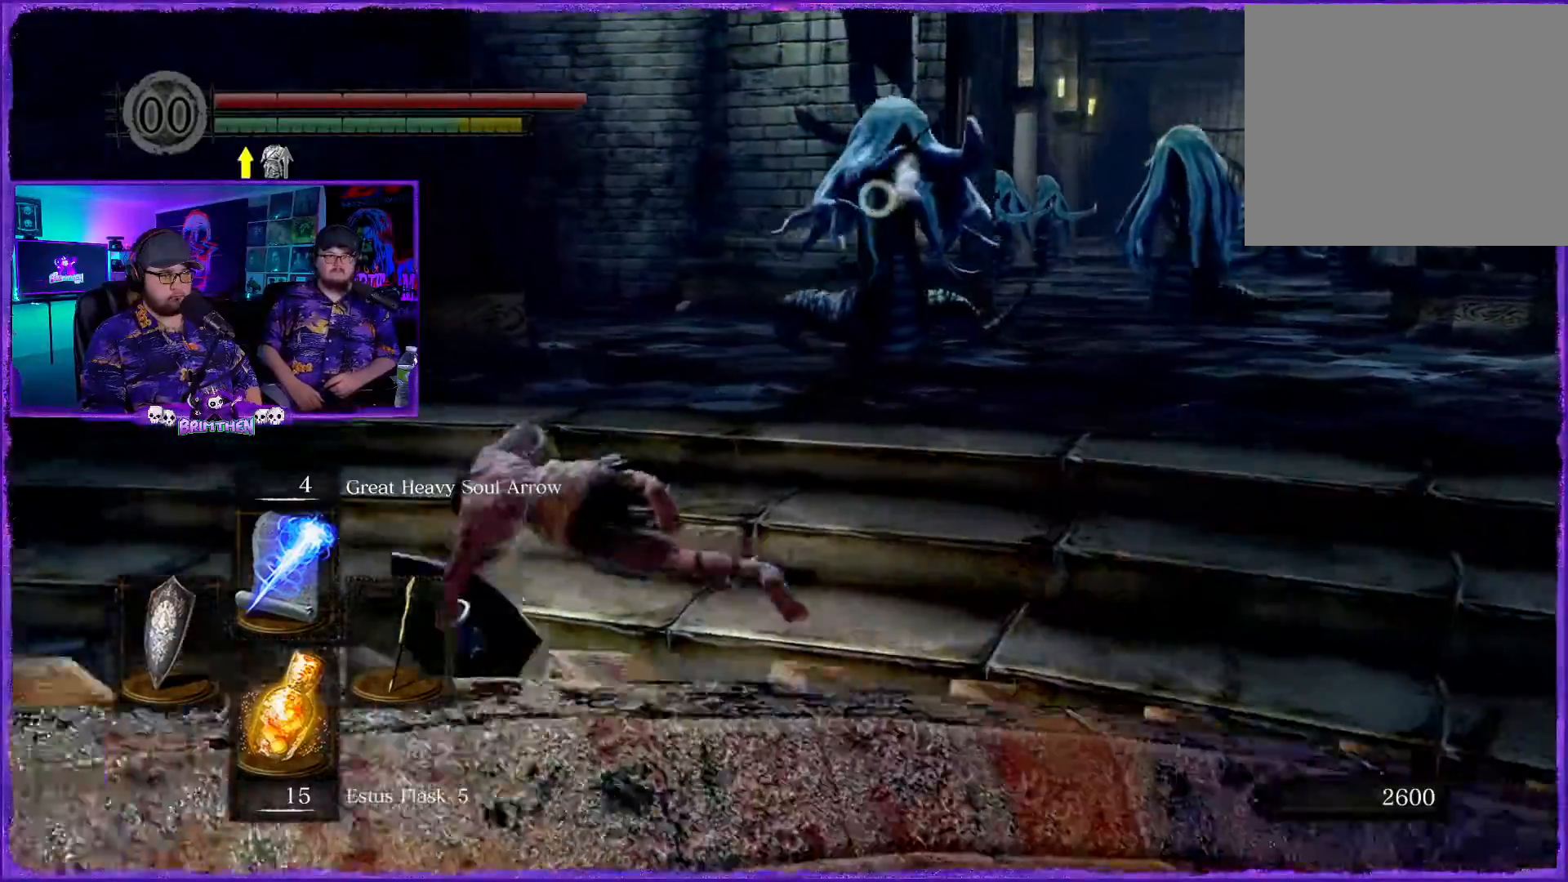
{"buttons": ["DPAD_RIGHT"], "left_stick": "up-left", "right_stick": "center", "events": [[417, "DPAD_RIGHT", "down"]]}
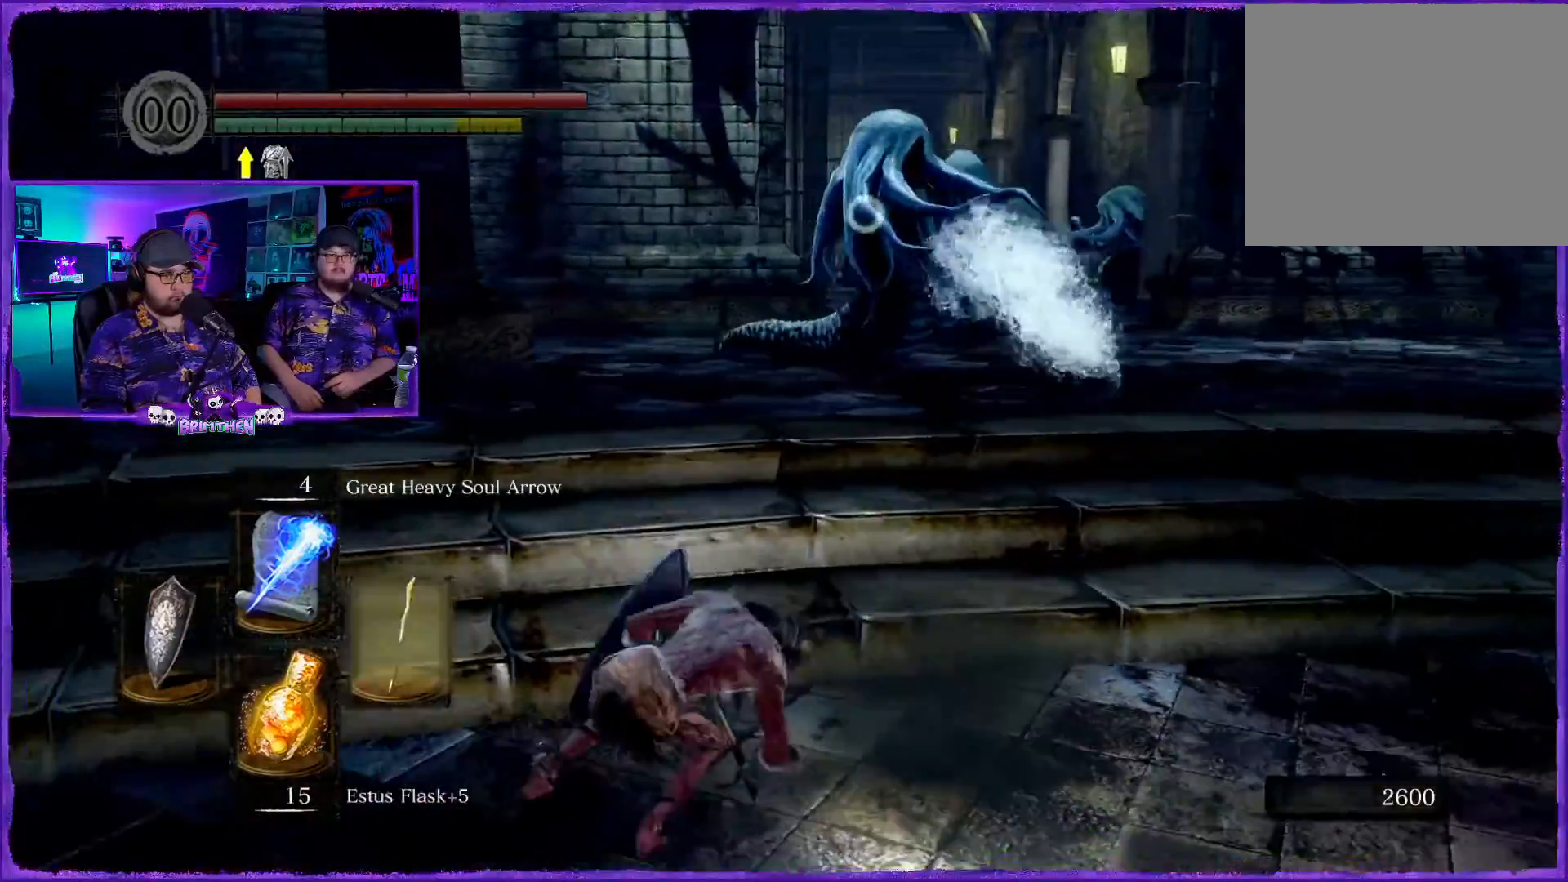
{"buttons": [], "left_stick": "up-left", "right_stick": "center", "events": [[50, "DPAD_RIGHT", "up"]]}
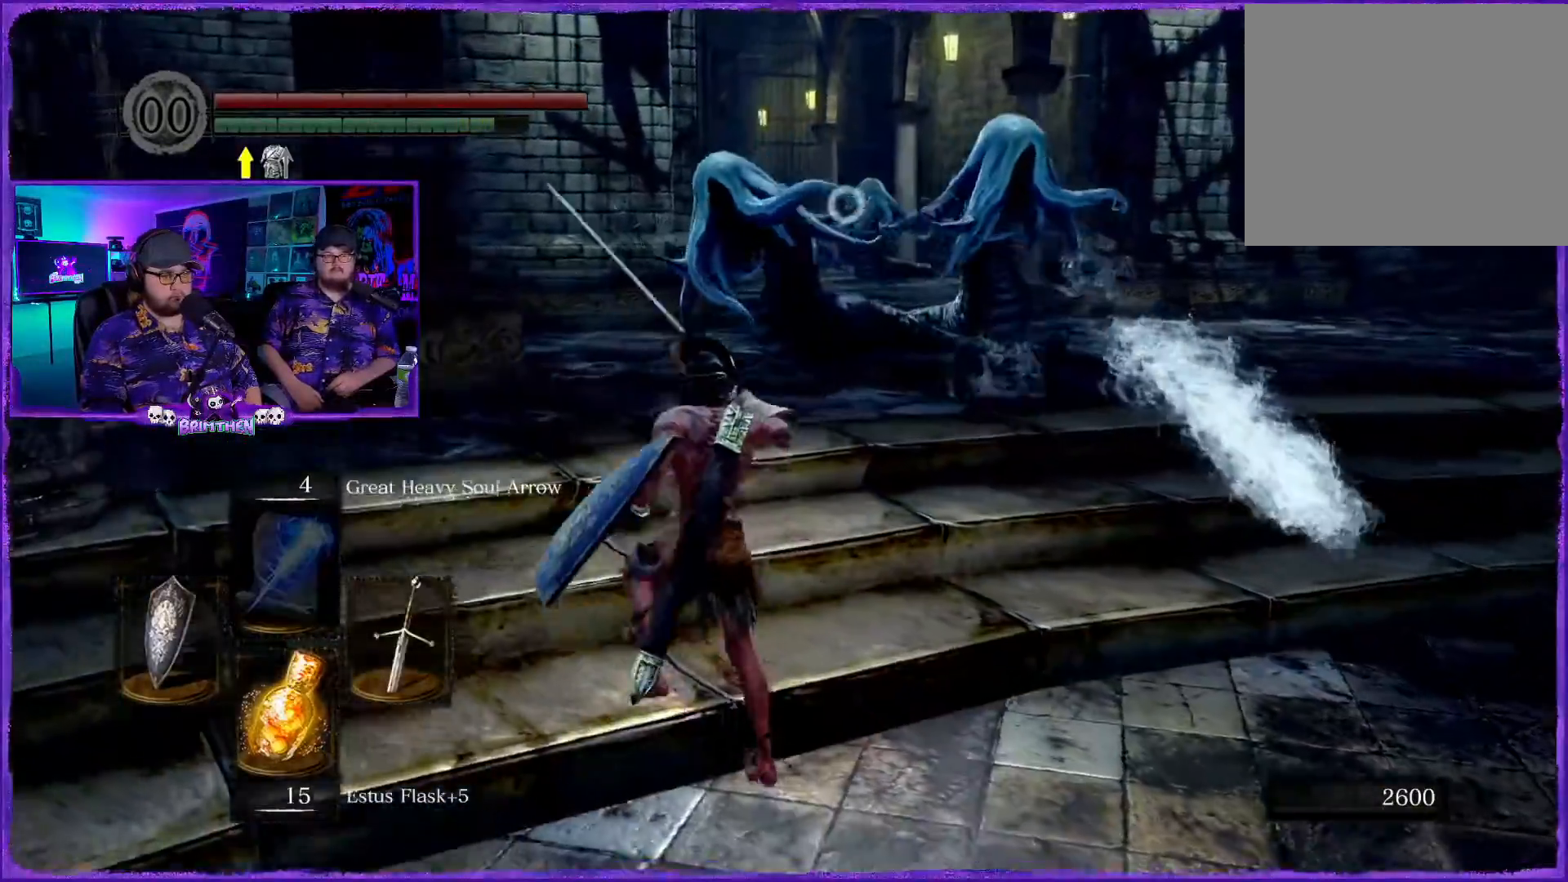
{"buttons": [], "left_stick": "up", "right_stick": "center", "events": [[383, "left_stick", "up"]]}
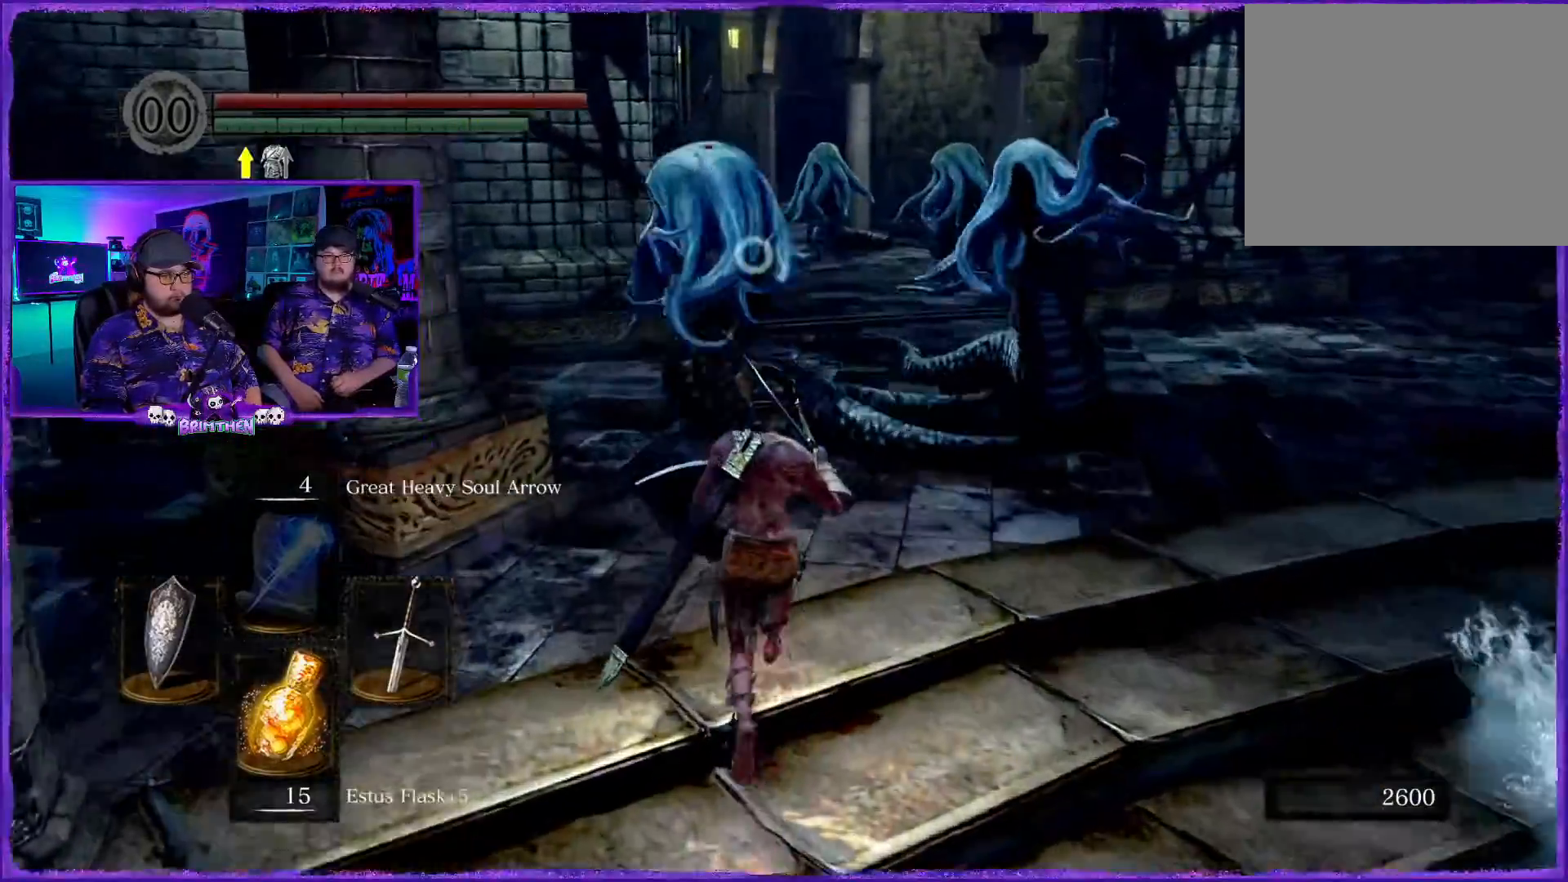
{"buttons": ["R1"], "left_stick": "up", "right_stick": "center", "events": [[367, "R1", "down"]]}
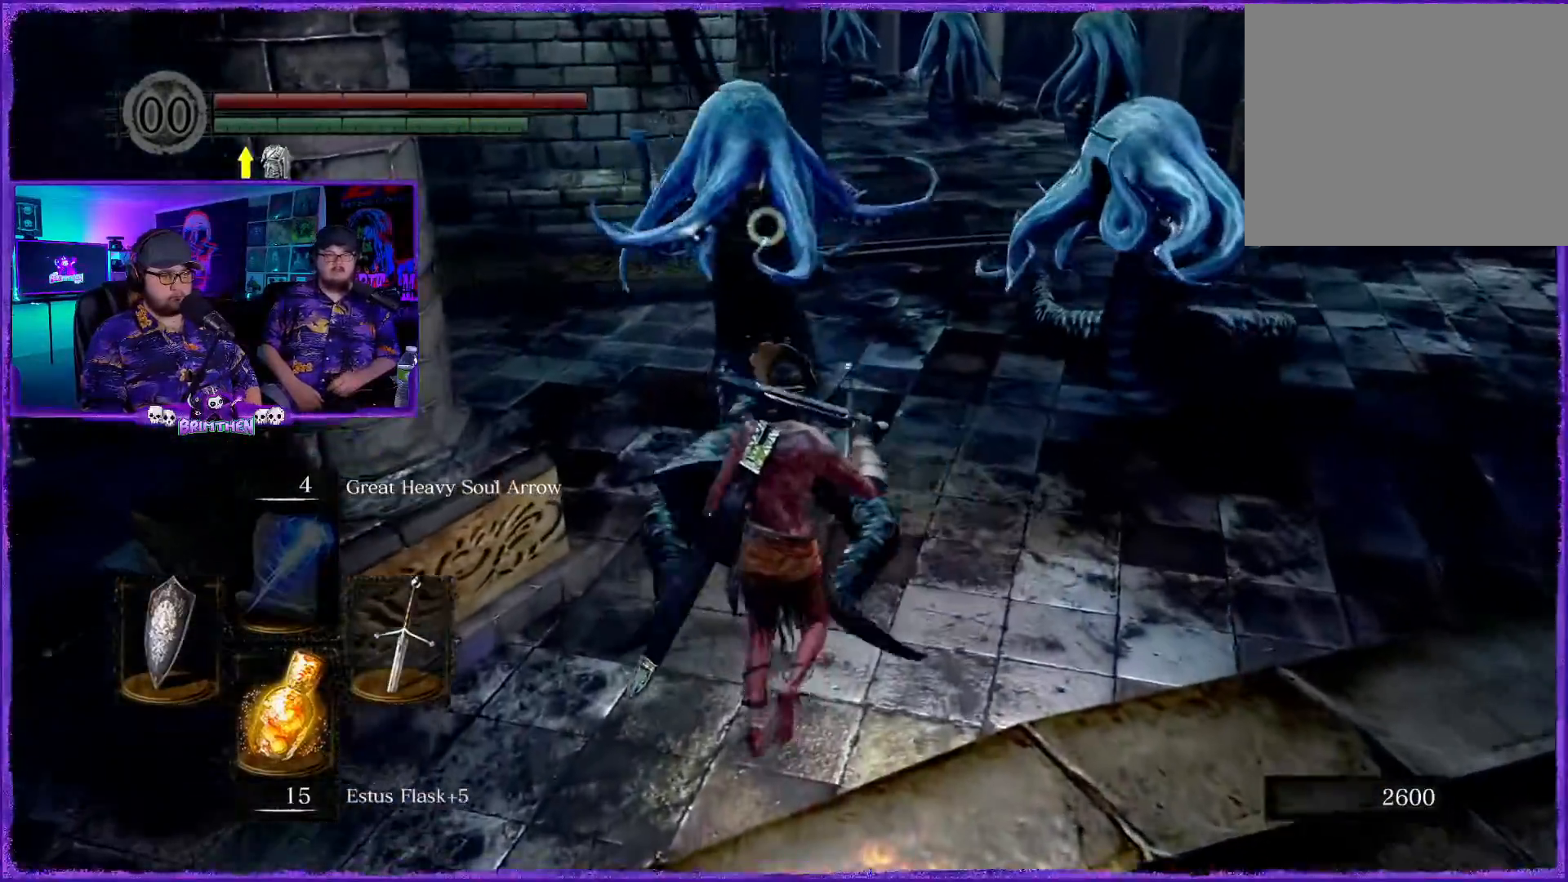
{"buttons": ["R1"], "left_stick": "up", "right_stick": "center"}
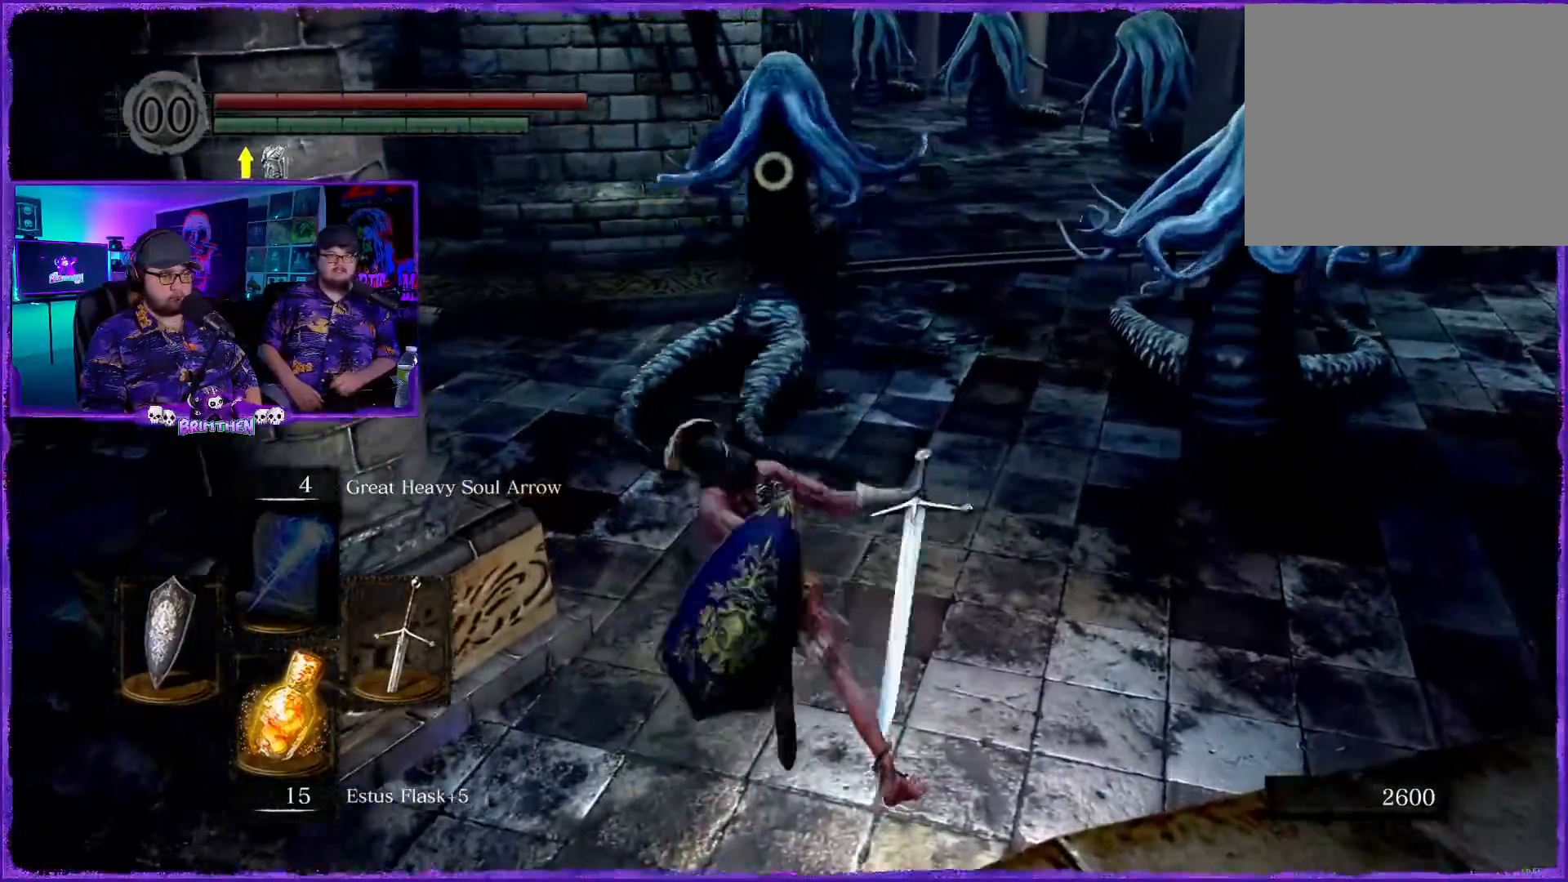
{"buttons": [], "left_stick": "up-right", "right_stick": "center", "events": [[67, "R1", "up"], [200, "left_stick", "up-right"]]}